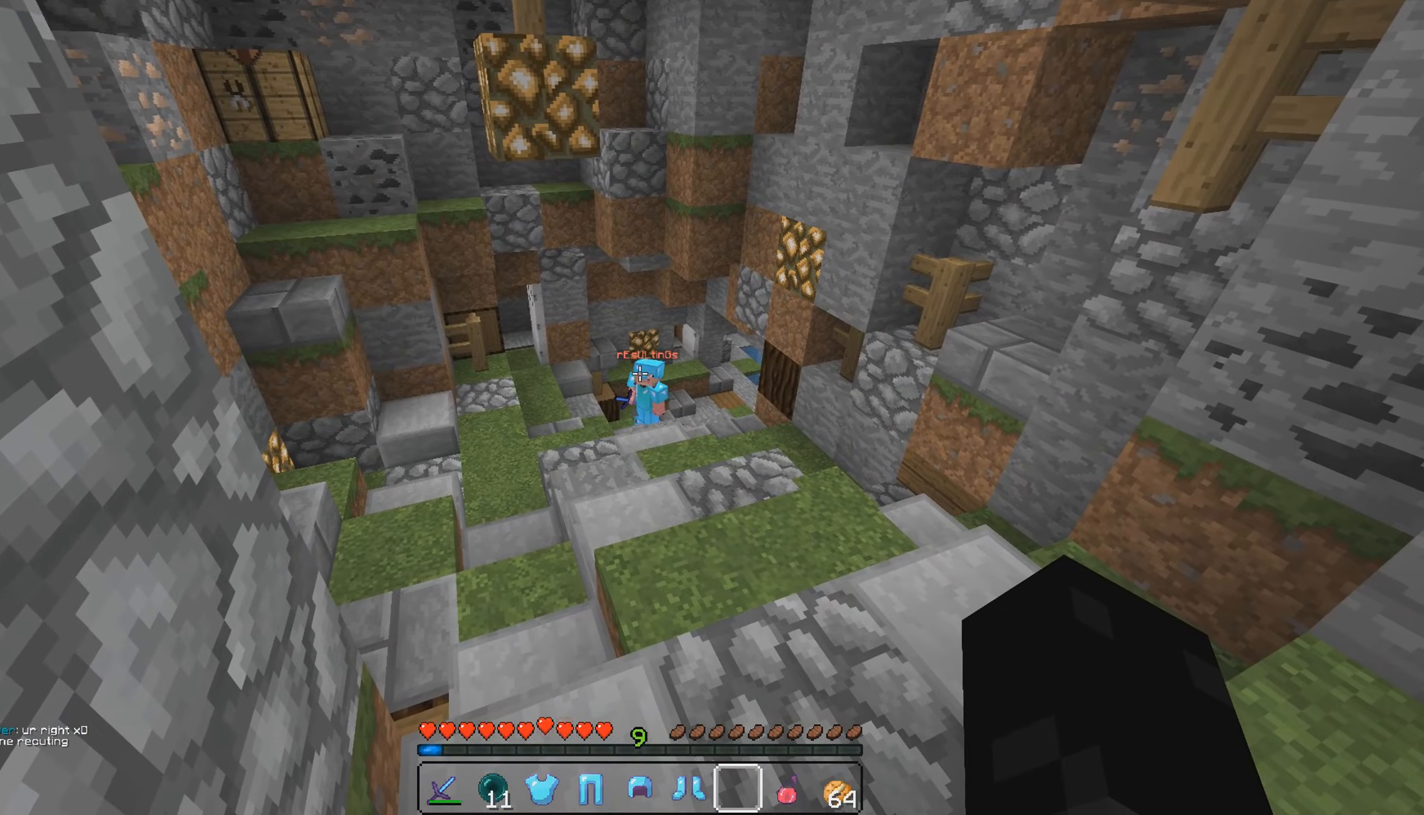
Gameplay with keyboard and mouse; each line is a JSON object with the keys and mouse buttons held at the frame after it. "events" lists presses ("down") and releases ("up") of "a", "d", "s", "w", "mouse_left" and "mouse_right" between this image and that frame as [ms after this image, input, new state], when the widget could be followed in between. "mouse_left", "mouse_right" = the "left", "right" buttons of the "mouse" list. No other keys are recorded. Fast repeated clicks can show as one long hold. Mouse movement is not recorded.
{"keys": [], "mouse": ["left", "right"], "events": [[200, "d", "down"], [216, "mouse_left", "down"], [233, "mouse_right", "down"], [350, "d", "up"]]}
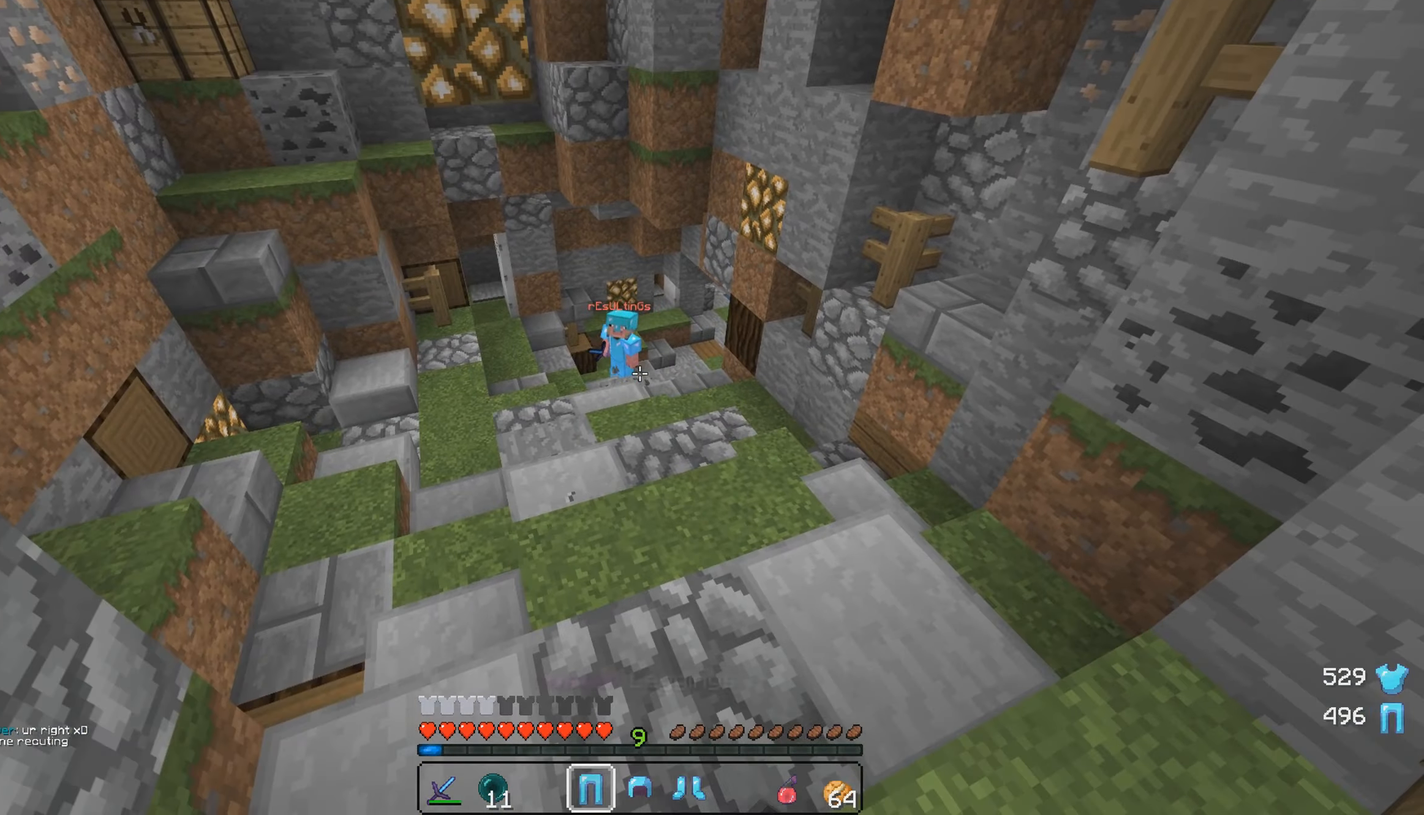
{"keys": [], "mouse": [], "events": [[483, "mouse_left", "up"], [483, "mouse_right", "up"]]}
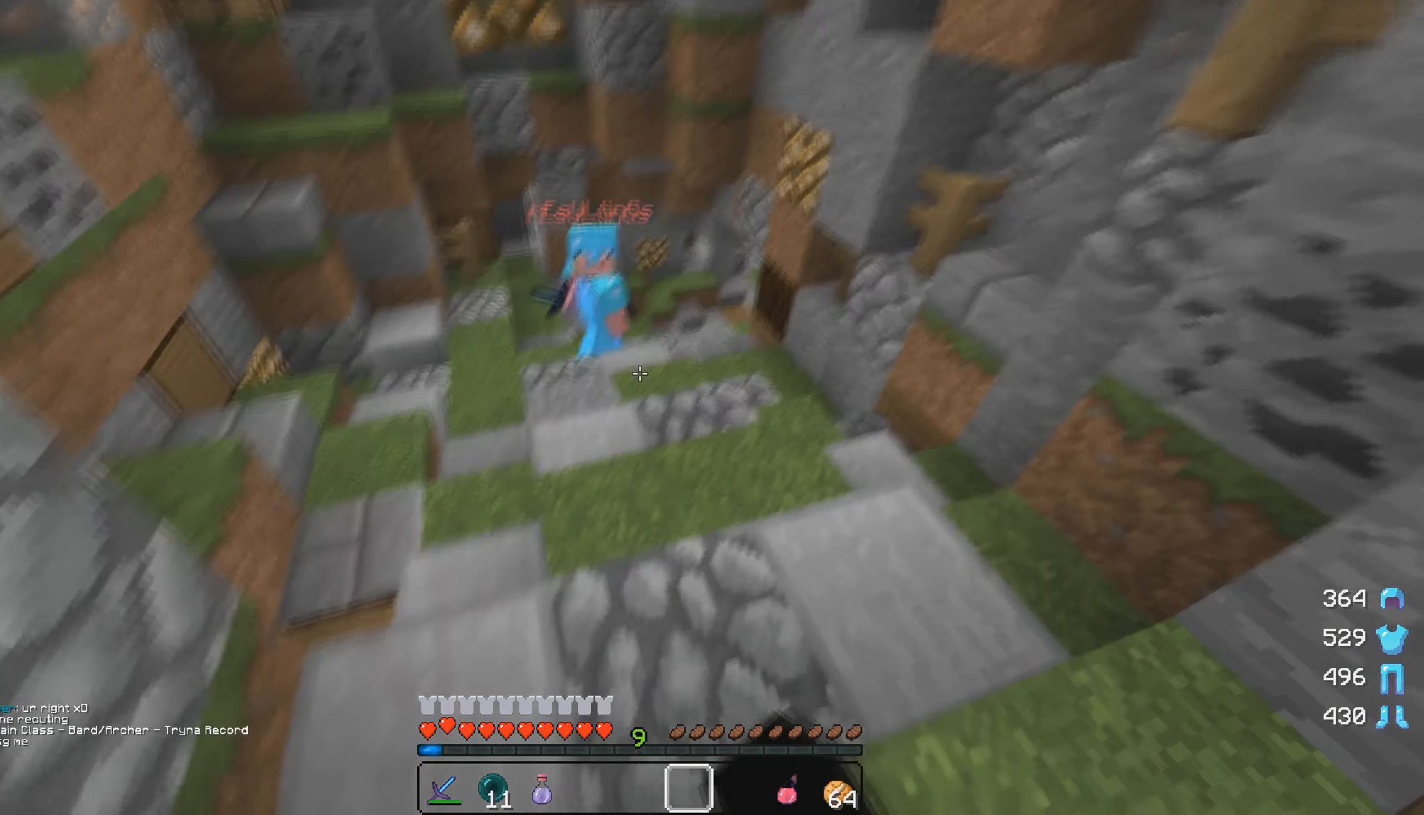
{"keys": ["w"], "mouse": ["left"], "events": [[83, "mouse_left", "down"], [166, "w", "down"], [216, "mouse_left", "up"], [266, "mouse_left", "down"]]}
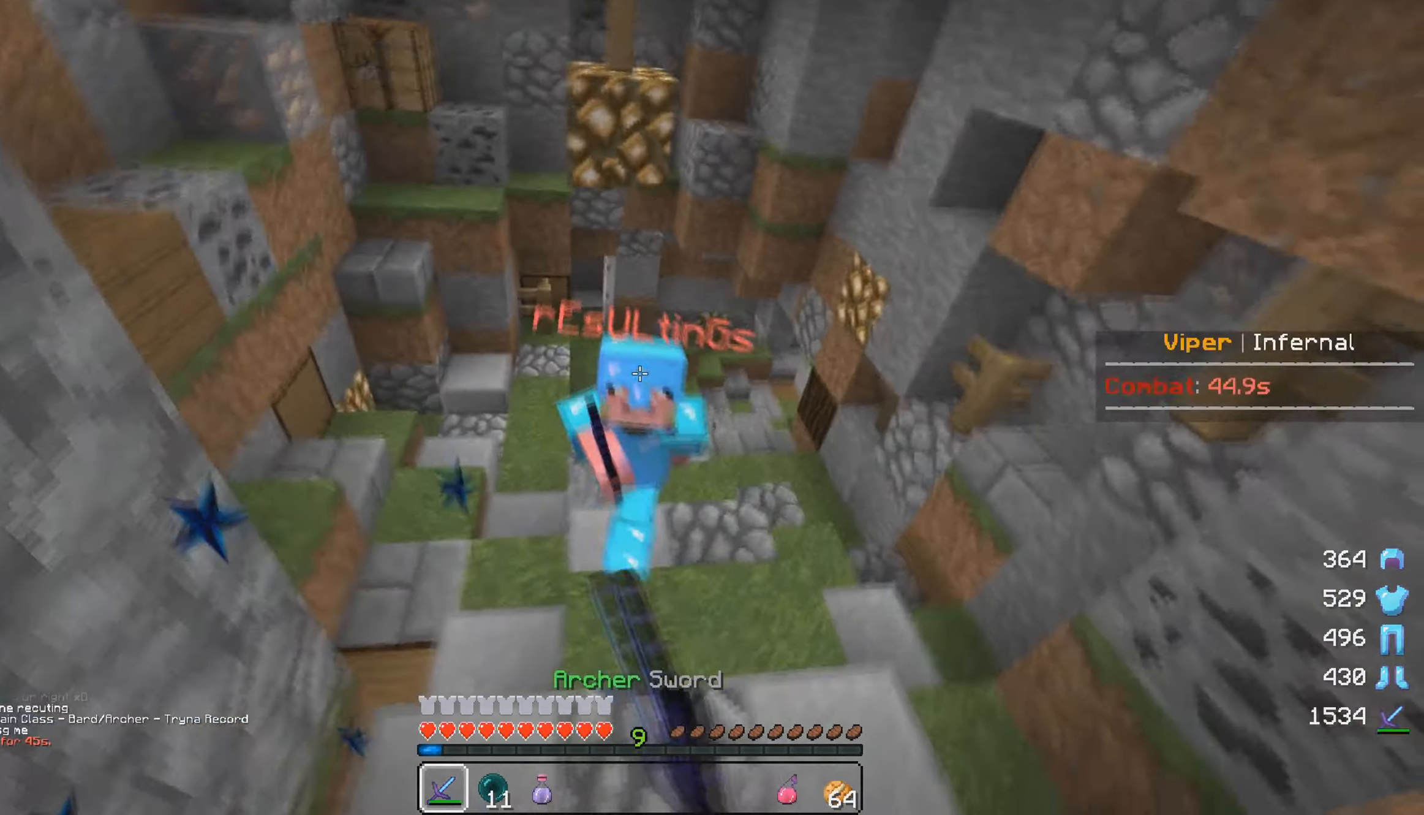
{"keys": ["d", "w"], "mouse": ["left"], "events": [[333, "d", "down"]]}
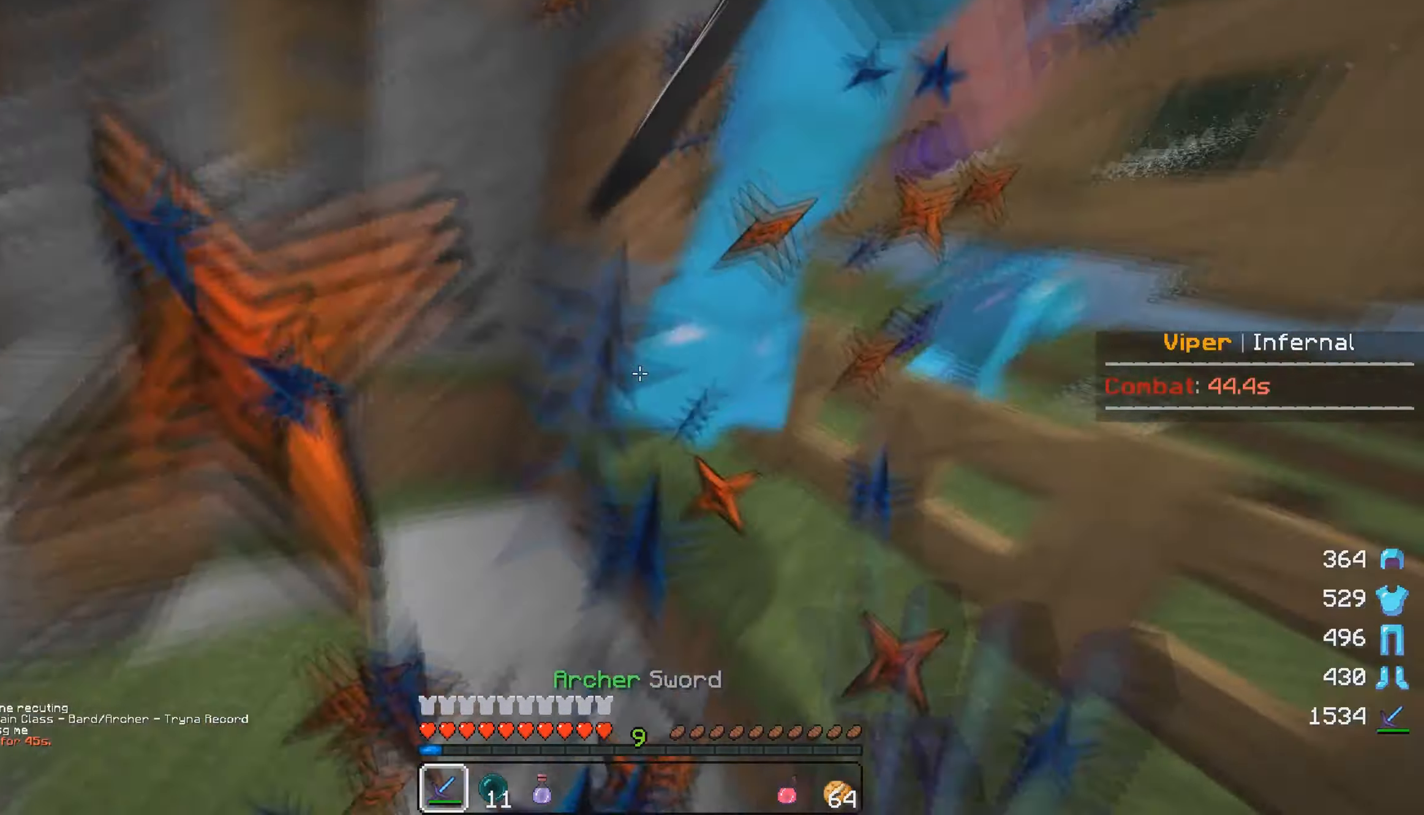
{"keys": ["d", "w"], "mouse": ["left"], "events": [[216, "mouse_left", "up"], [266, "mouse_left", "down"]]}
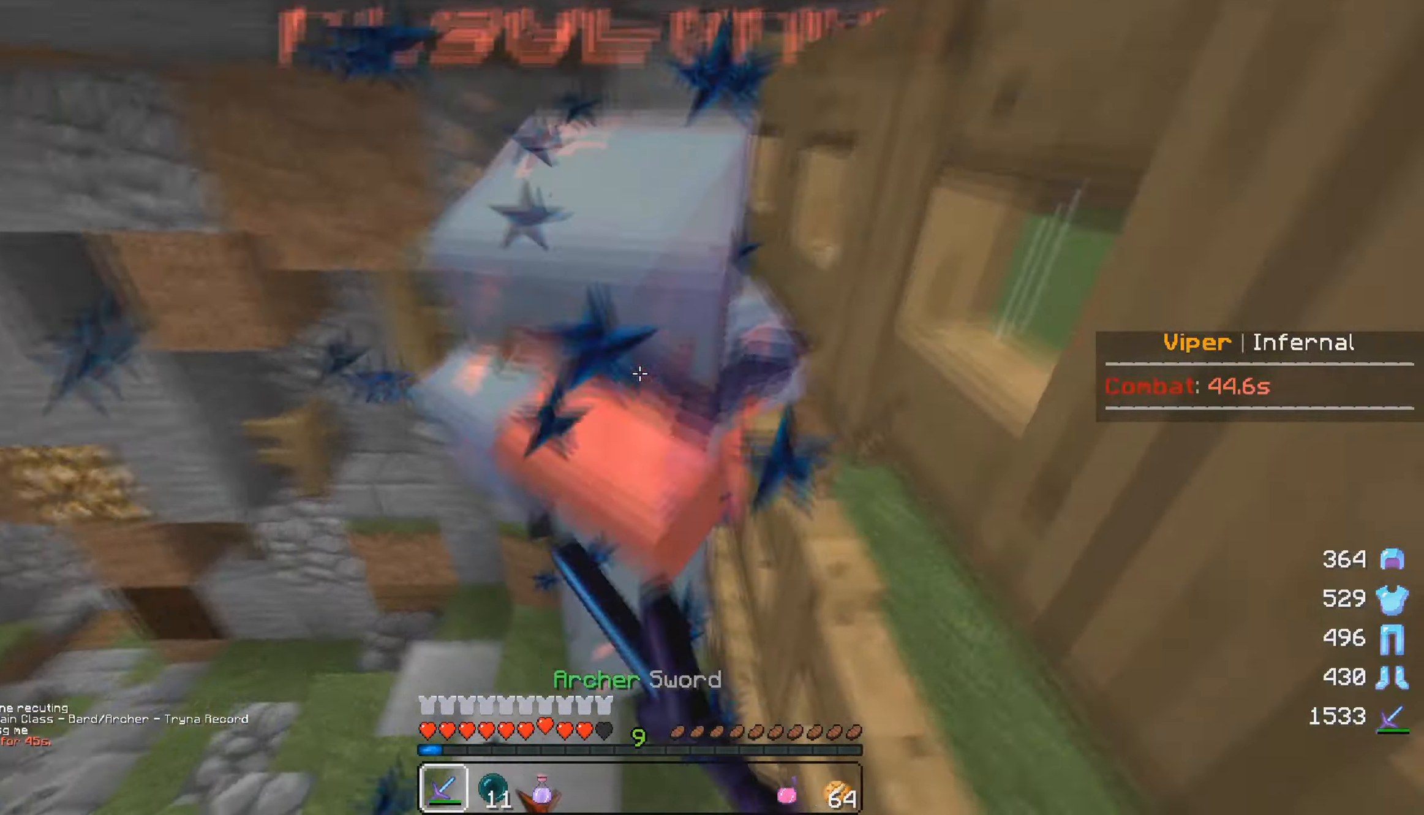
{"keys": ["d", "w"], "mouse": ["left"], "events": [[166, "mouse_left", "up"], [250, "mouse_left", "down"], [333, "mouse_left", "up"], [366, "mouse_left", "down"]]}
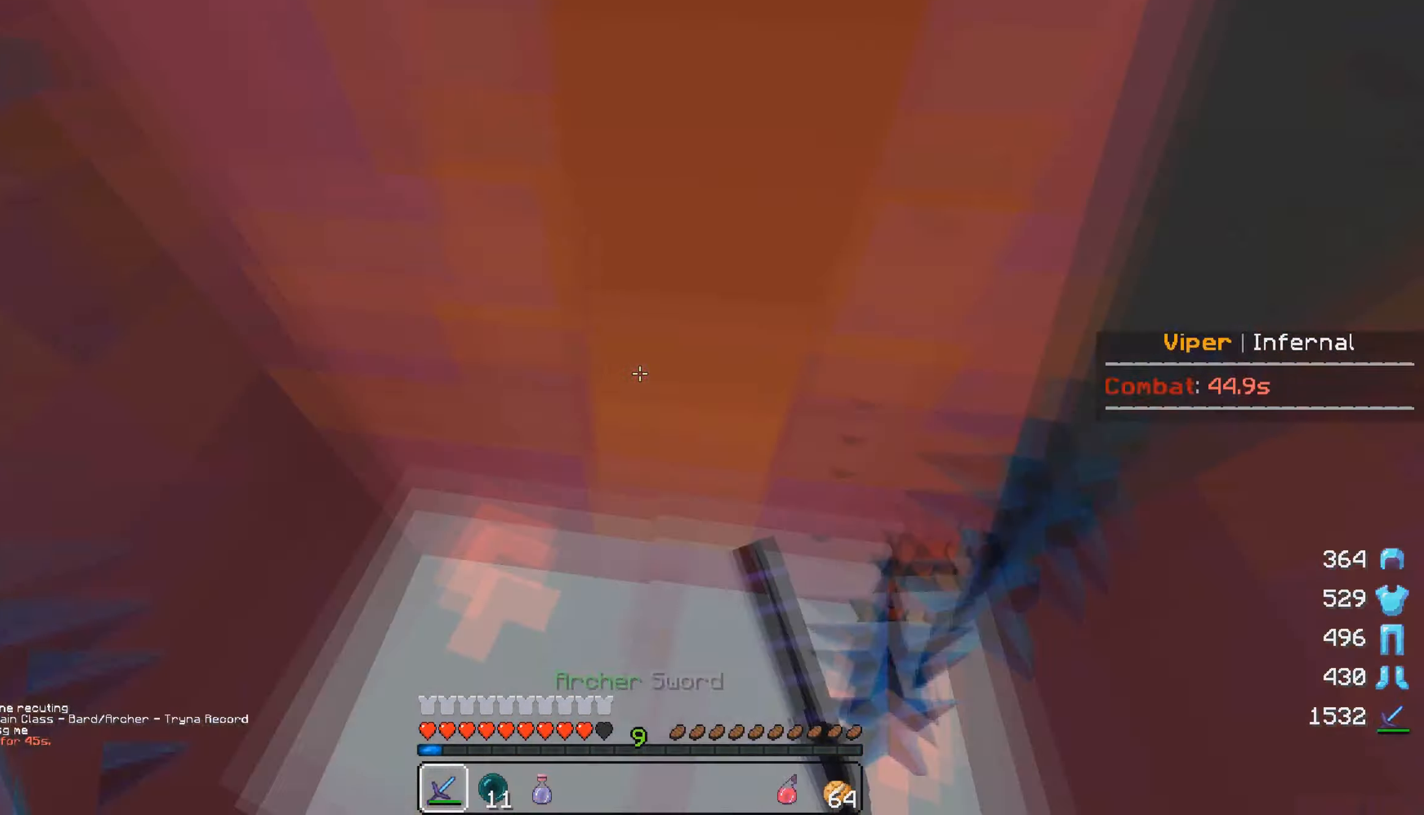
{"keys": ["a", "d", "s"], "mouse": ["left"], "events": [[116, "w", "up"], [183, "s", "down"], [483, "a", "down"]]}
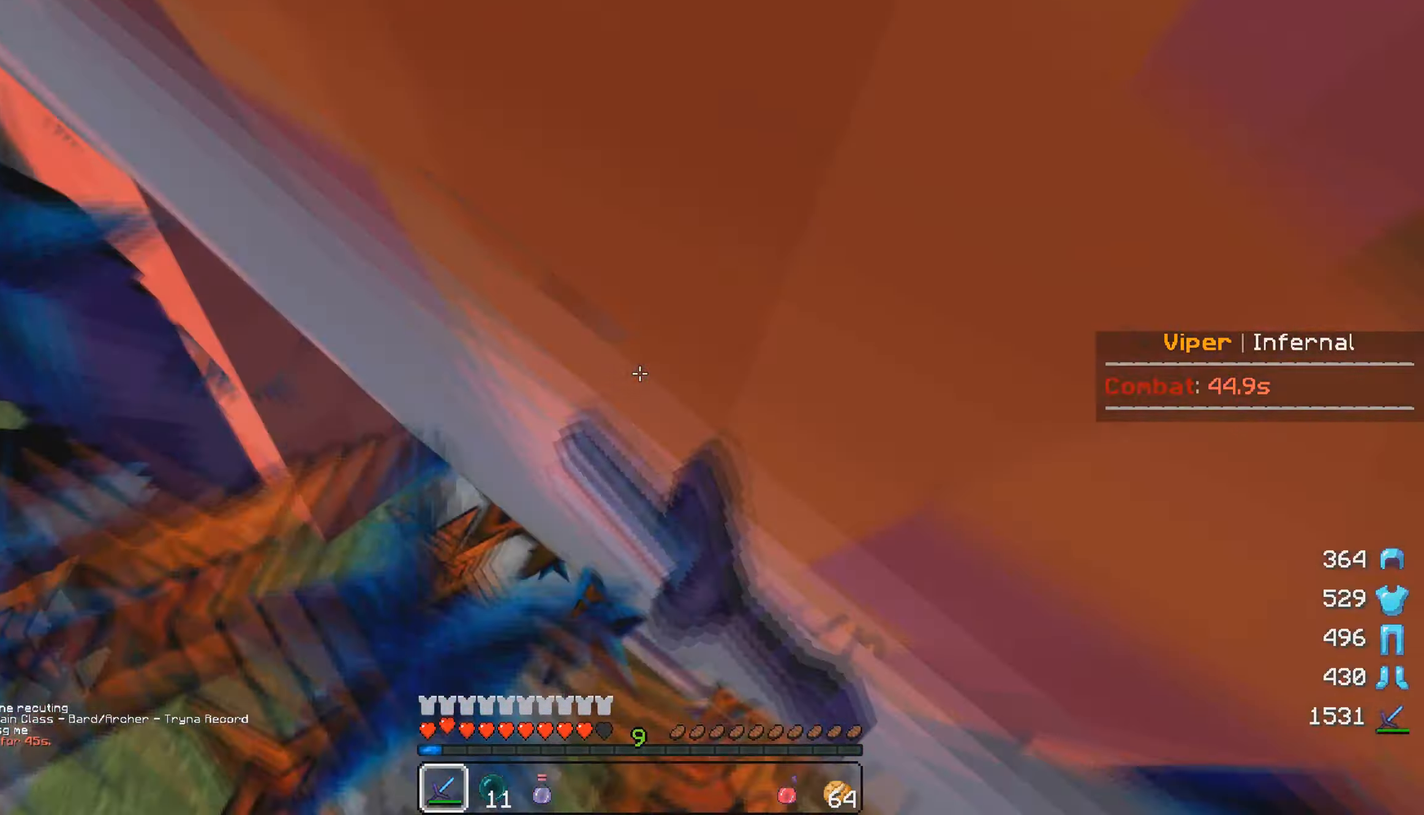
{"keys": ["d", "w"], "mouse": ["left"], "events": [[16, "mouse_left", "up"], [50, "mouse_left", "down"], [300, "a", "up"], [433, "s", "up"], [500, "w", "down"]]}
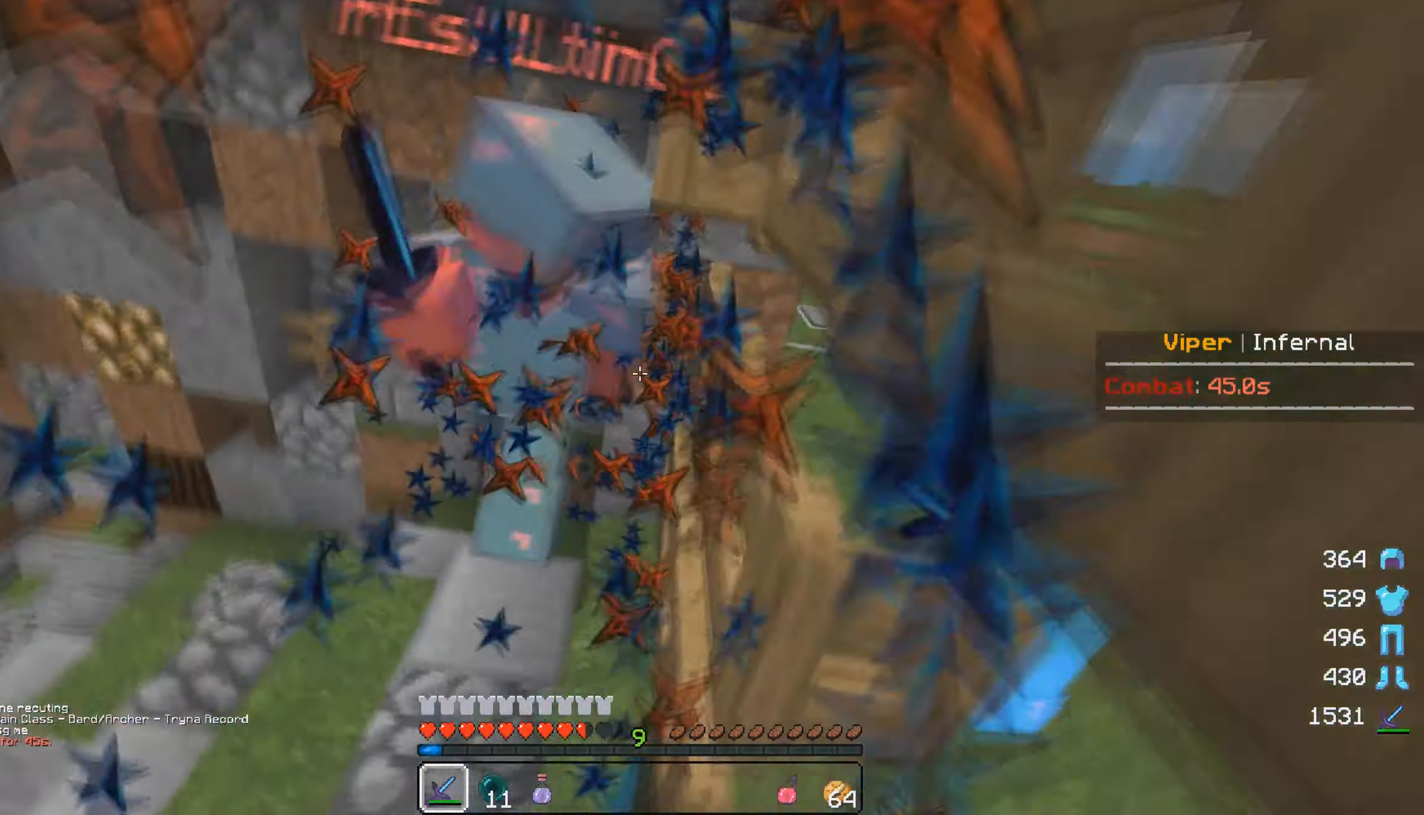
{"keys": ["a", "d", "w"], "mouse": ["left"], "events": [[66, "d", "up"], [133, "mouse_left", "up"], [200, "mouse_left", "down"], [283, "a", "down"], [500, "d", "down"]]}
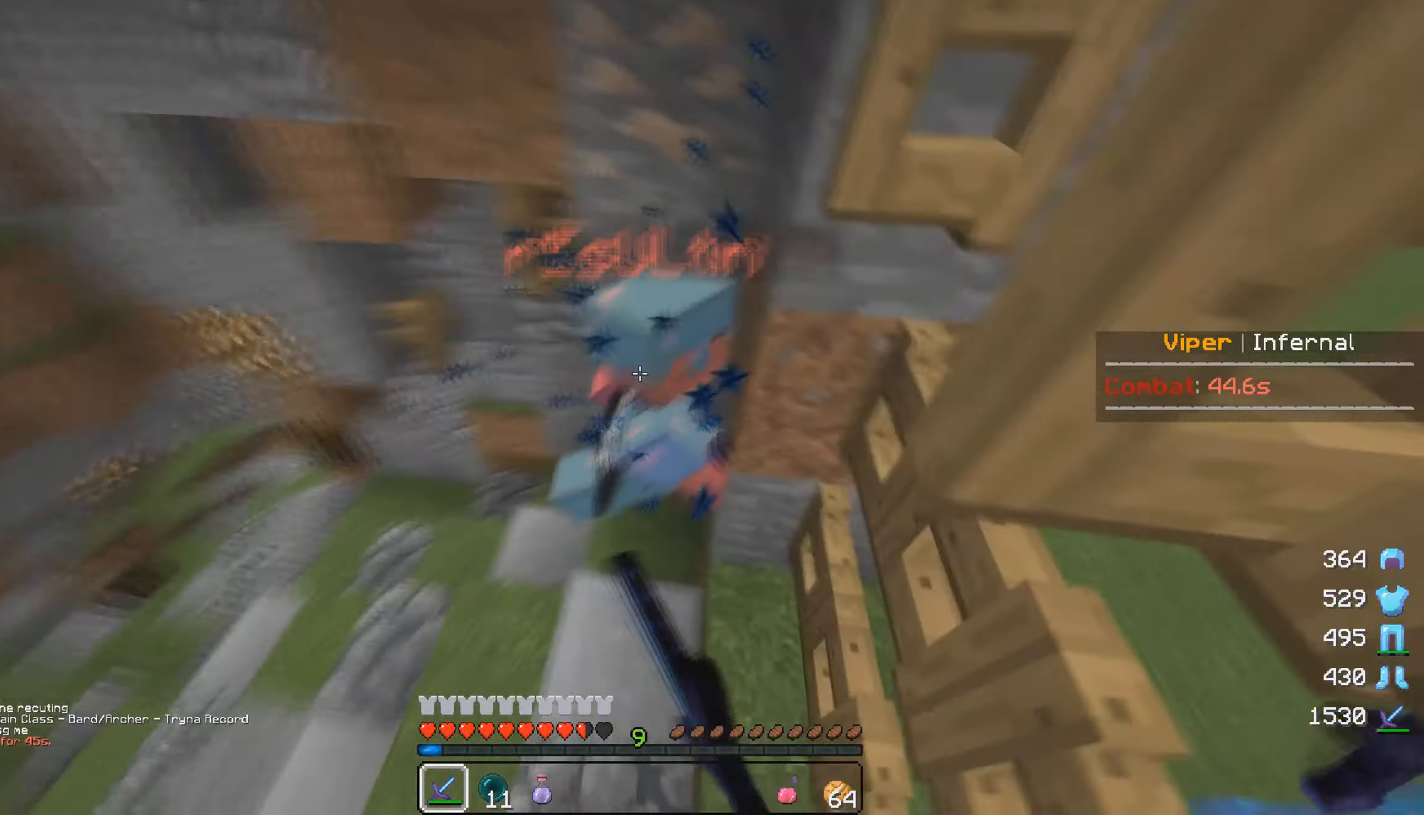
{"keys": ["a", "d", "w"], "mouse": ["left"], "events": [[17, "a", "up"], [283, "mouse_left", "up"], [350, "mouse_left", "down"], [500, "a", "down"]]}
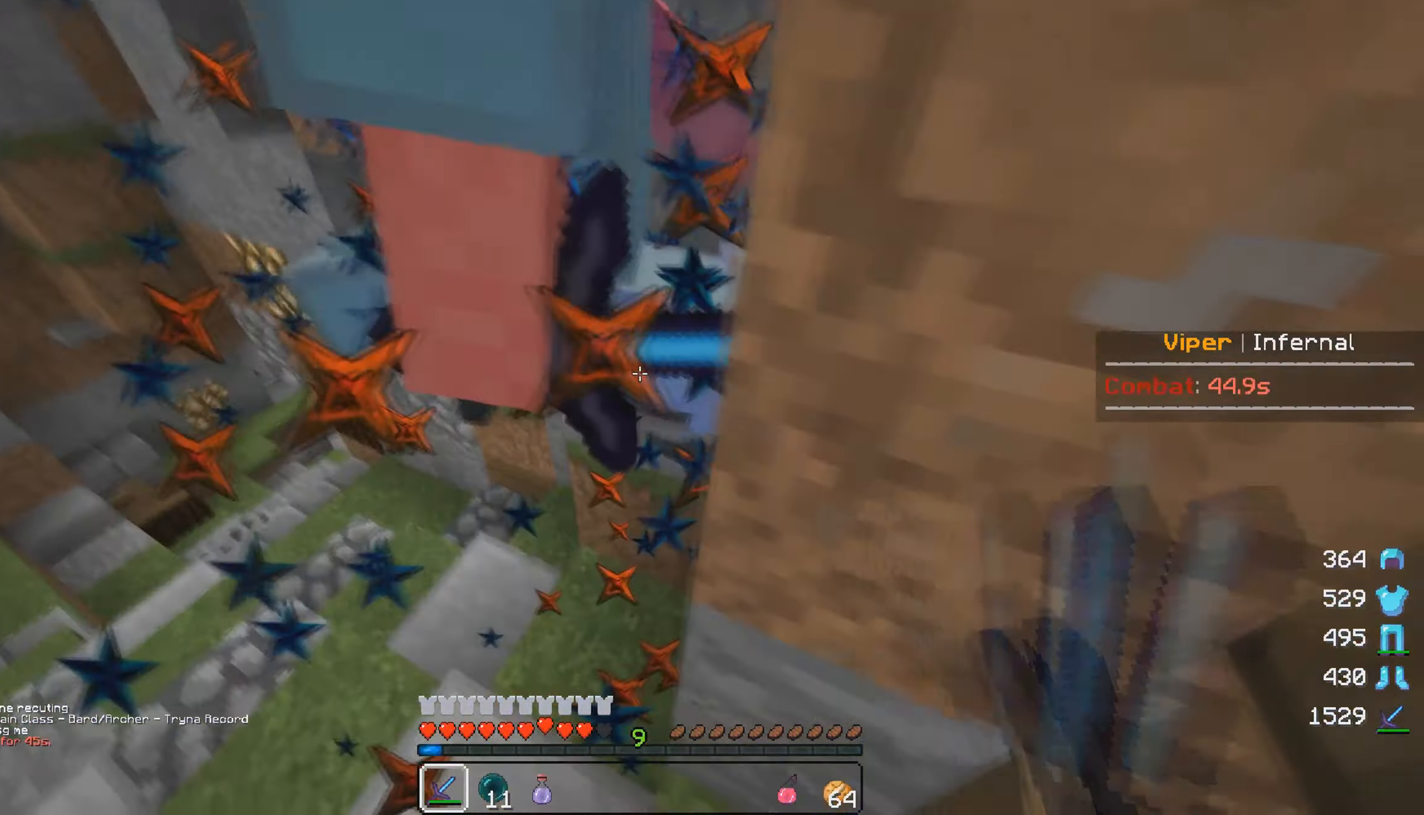
{"keys": ["d", "s"], "mouse": ["left"], "events": [[17, "d", "up"], [100, "a", "up"], [217, "mouse_left", "up"], [267, "mouse_left", "down"], [350, "d", "down"], [450, "w", "up"], [500, "s", "down"]]}
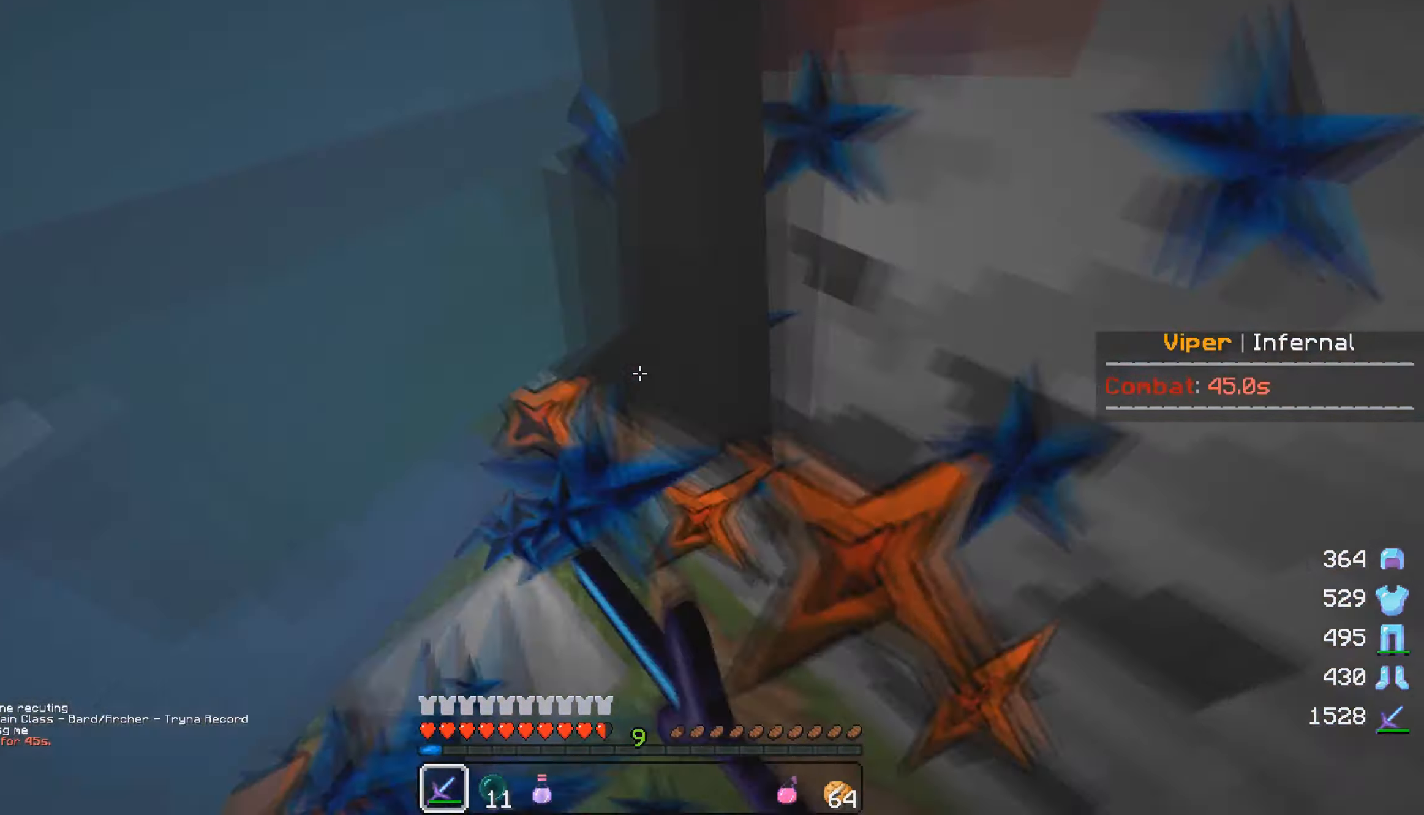
{"keys": ["a", "w"], "mouse": ["left"], "events": [[117, "a", "down"], [167, "s", "up"], [183, "d", "up"], [233, "w", "down"]]}
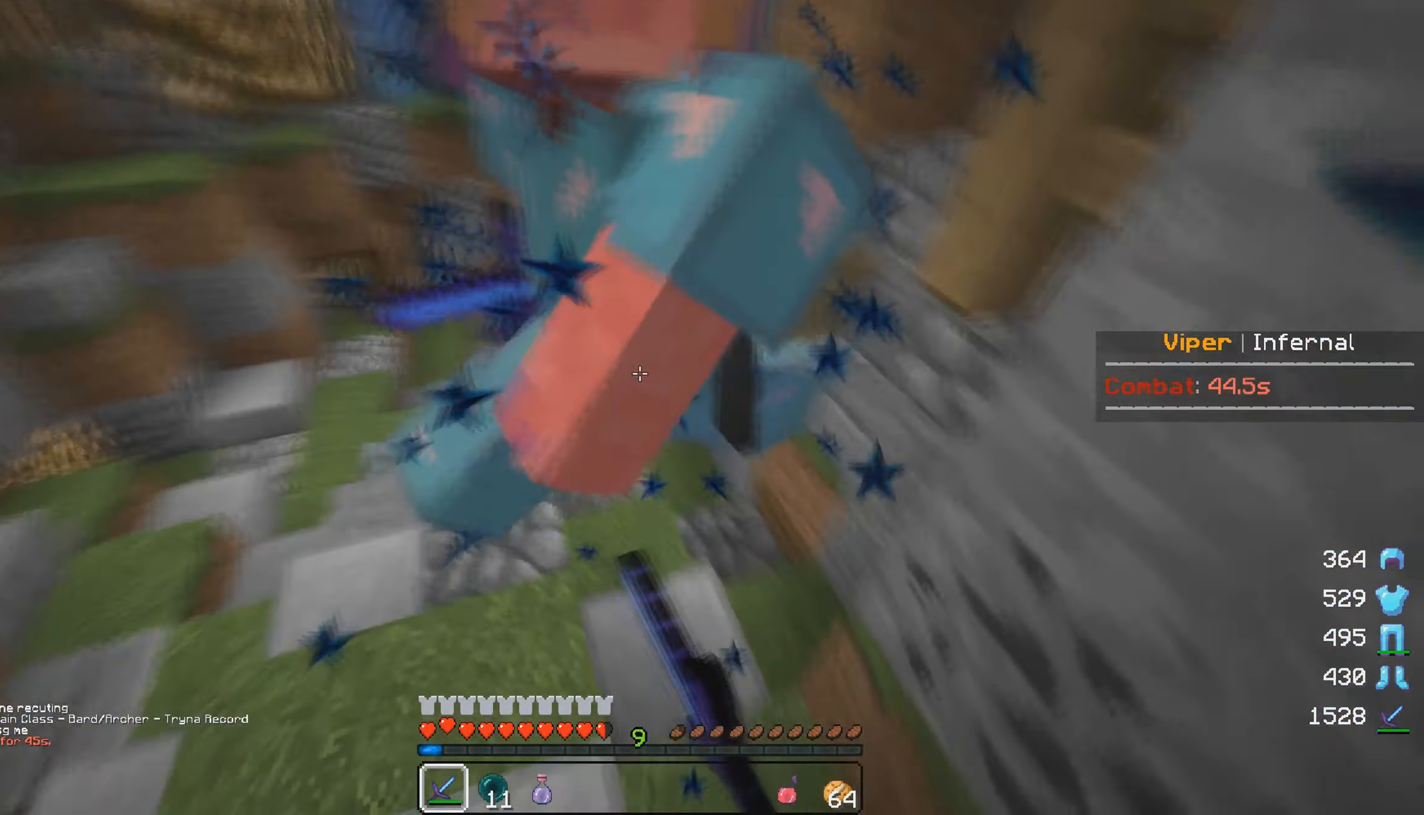
{"keys": ["w"], "mouse": ["left"], "events": [[217, "a", "up"], [333, "a", "down"], [467, "a", "up"]]}
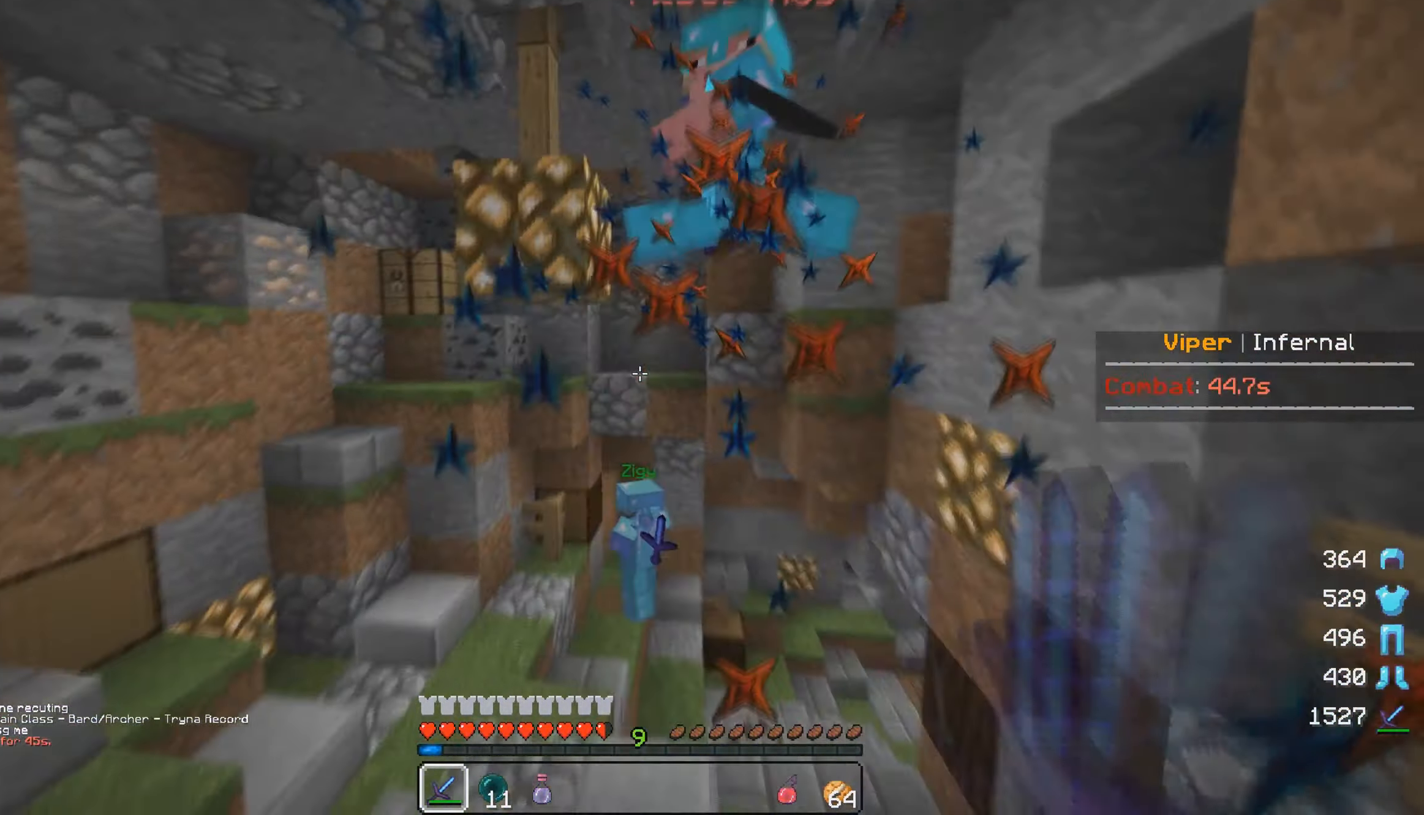
{"keys": ["w"], "mouse": ["left"], "events": [[33, "mouse_left", "up"], [83, "mouse_left", "down"]]}
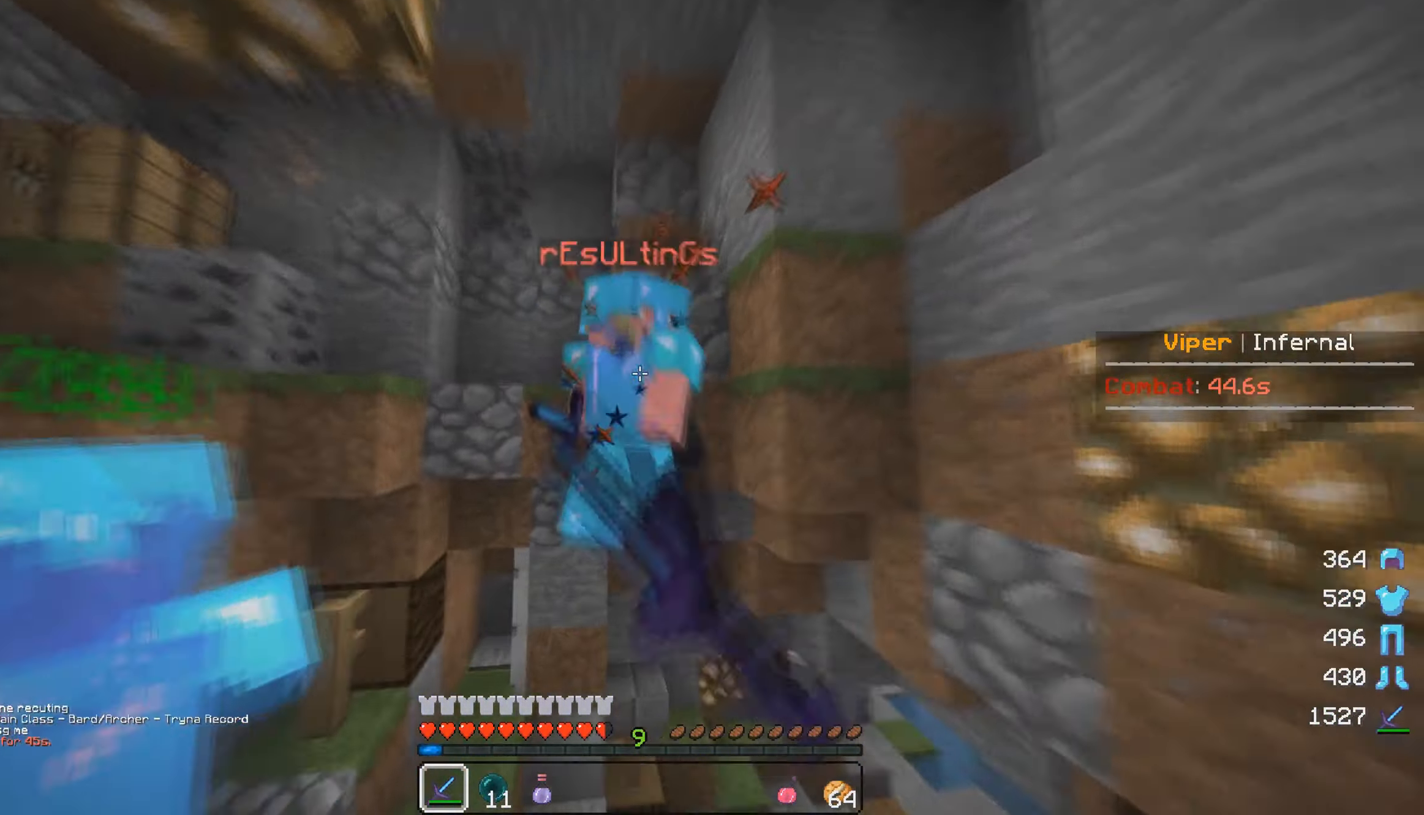
{"keys": ["d", "w"], "mouse": ["left"], "events": [[67, "d", "down"], [433, "mouse_left", "up"], [467, "mouse_left", "down"]]}
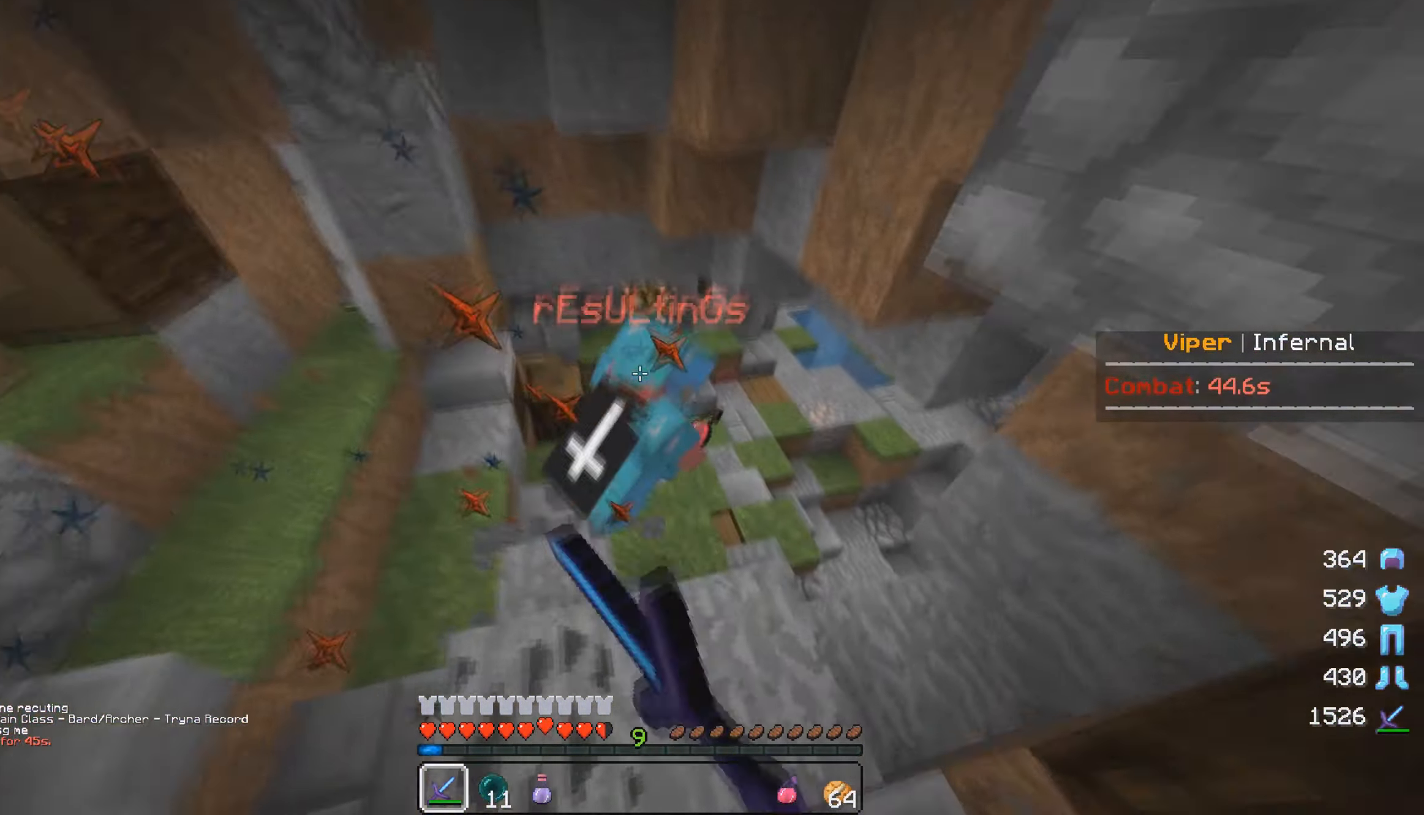
{"keys": ["w"], "mouse": ["left"], "events": [[117, "d", "up"], [133, "mouse_left", "up"], [200, "mouse_left", "down"]]}
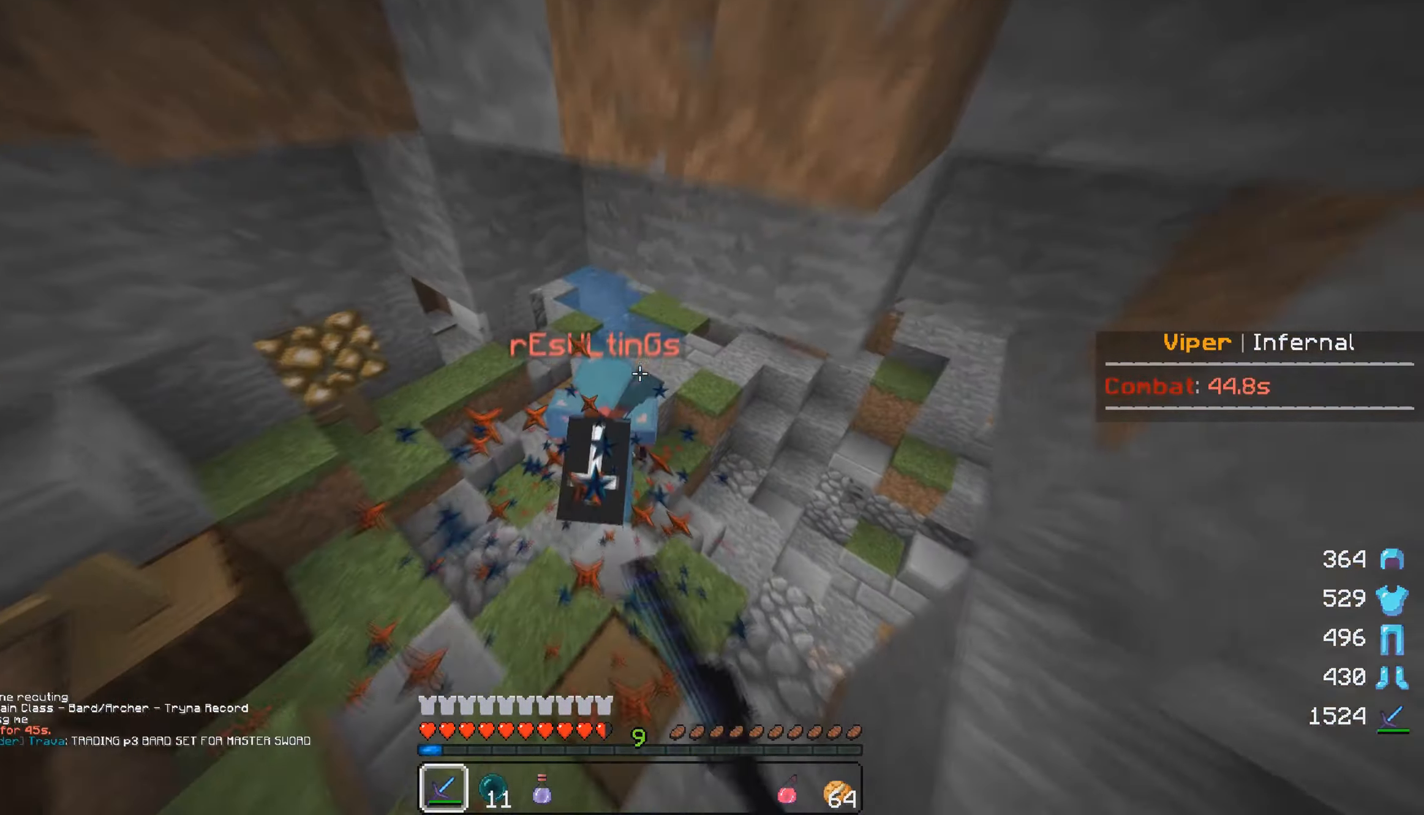
{"keys": ["d", "w"], "mouse": ["left"], "events": [[150, "mouse_left", "up"], [183, "mouse_left", "down"], [350, "d", "down"]]}
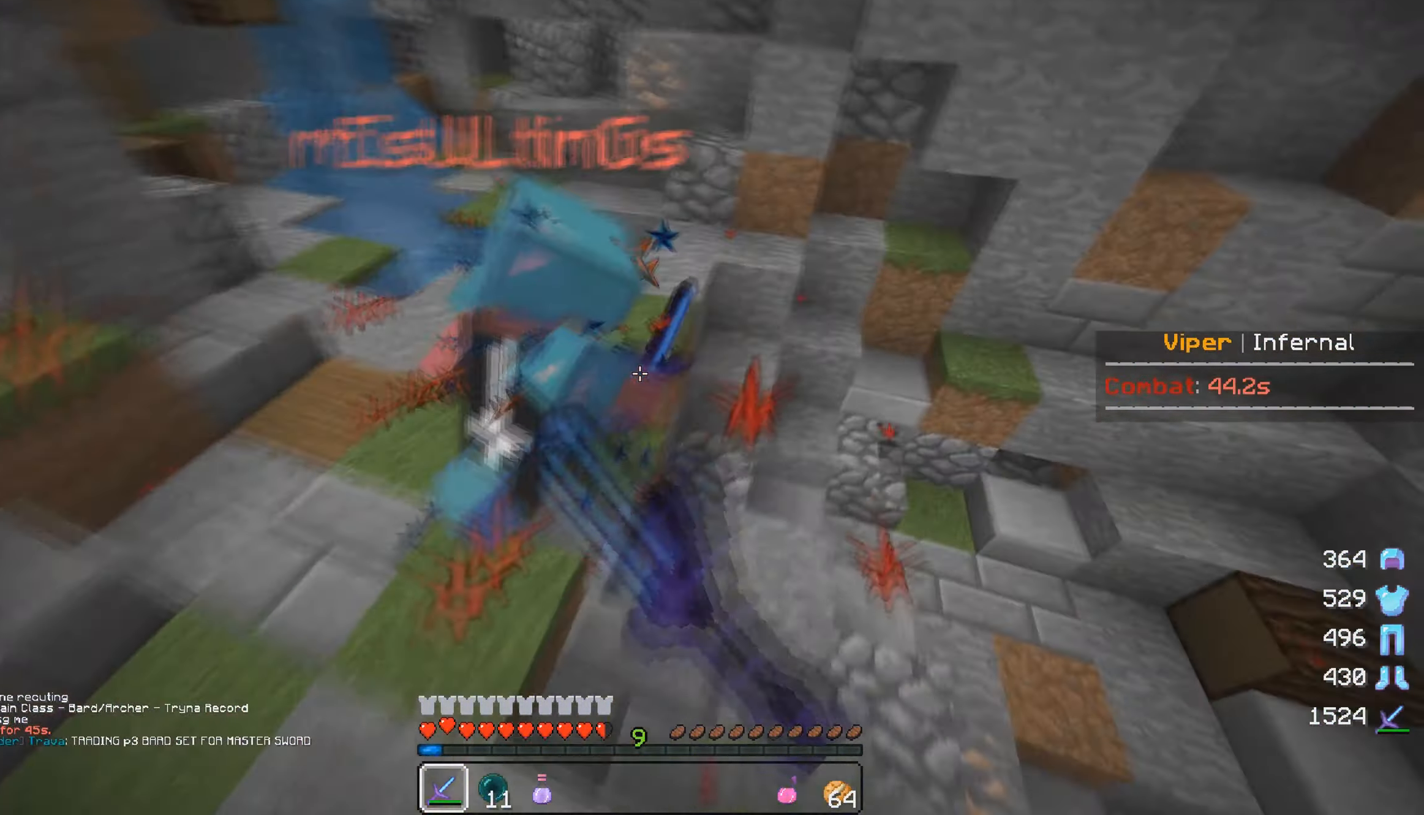
{"keys": ["d", "s"], "mouse": ["left"], "events": [[67, "mouse_left", "up"], [150, "mouse_left", "down"], [333, "w", "up"], [400, "s", "down"]]}
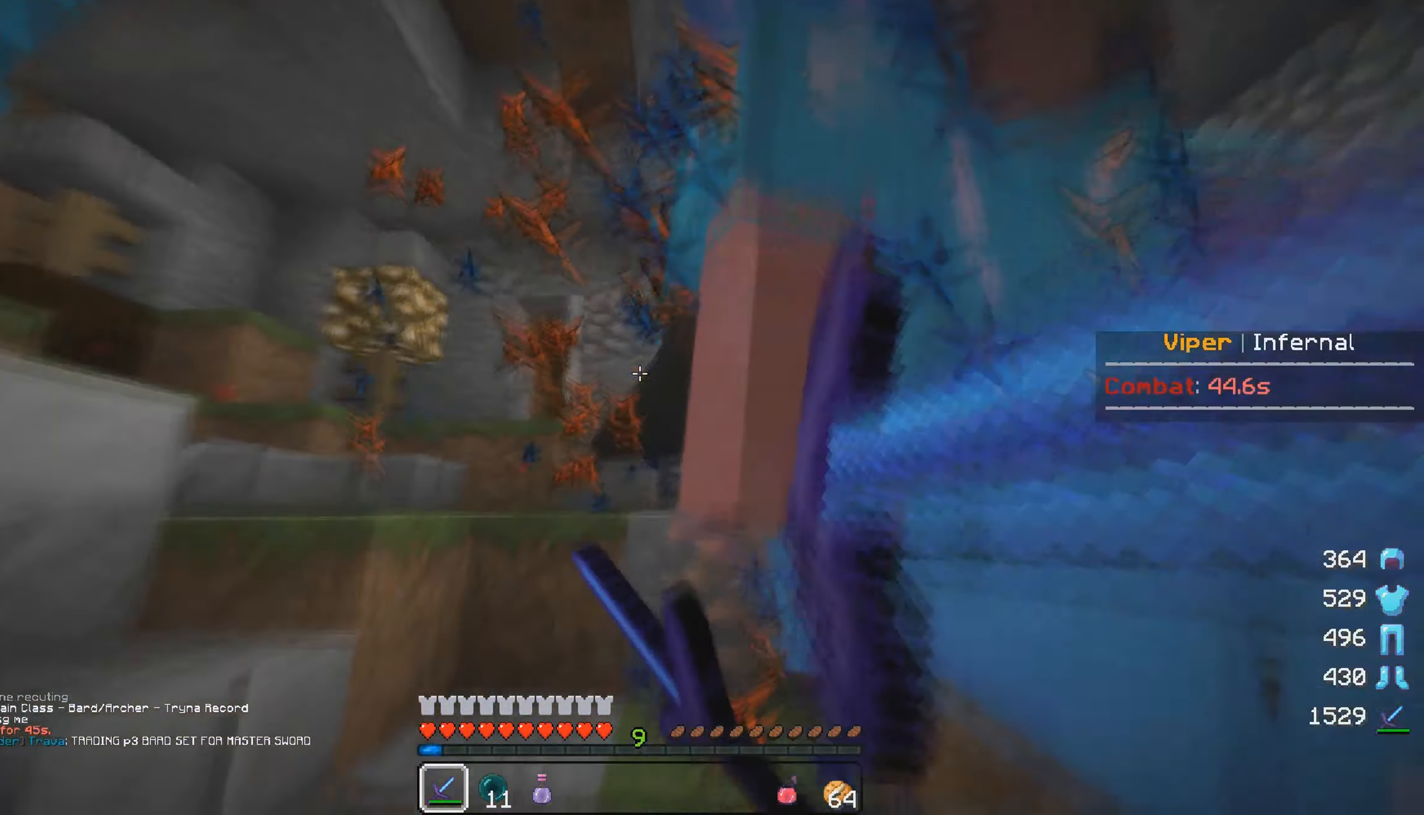
{"keys": ["a", "s"], "mouse": ["left"], "events": [[17, "s", "up"], [50, "mouse_left", "up"], [83, "mouse_left", "down"], [217, "s", "down"], [400, "a", "down"], [467, "d", "up"]]}
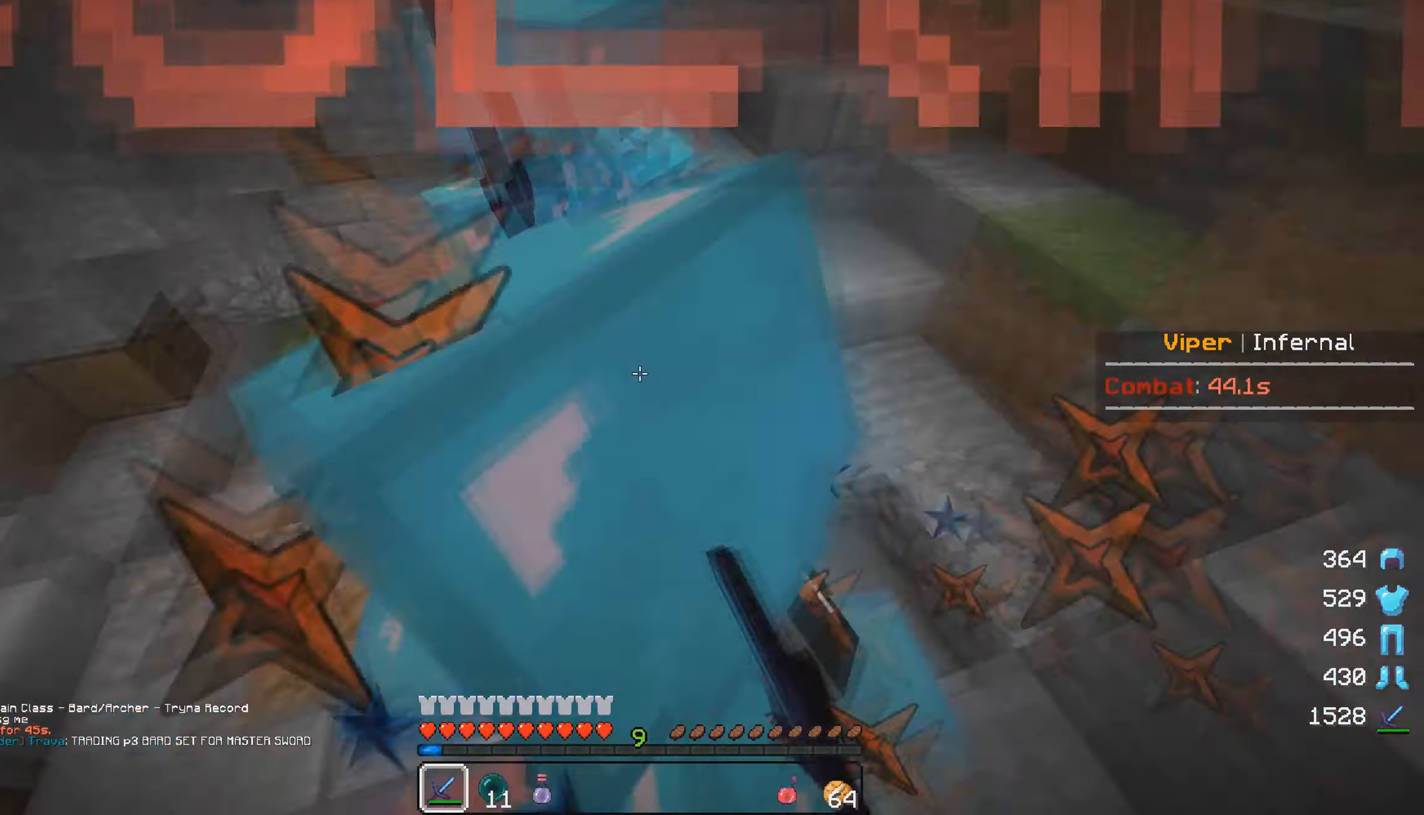
{"keys": ["a", "w"], "mouse": ["left"], "events": [[17, "mouse_left", "up"], [50, "s", "up"], [100, "w", "down"], [117, "mouse_left", "down"], [267, "mouse_left", "up"], [384, "mouse_left", "down"]]}
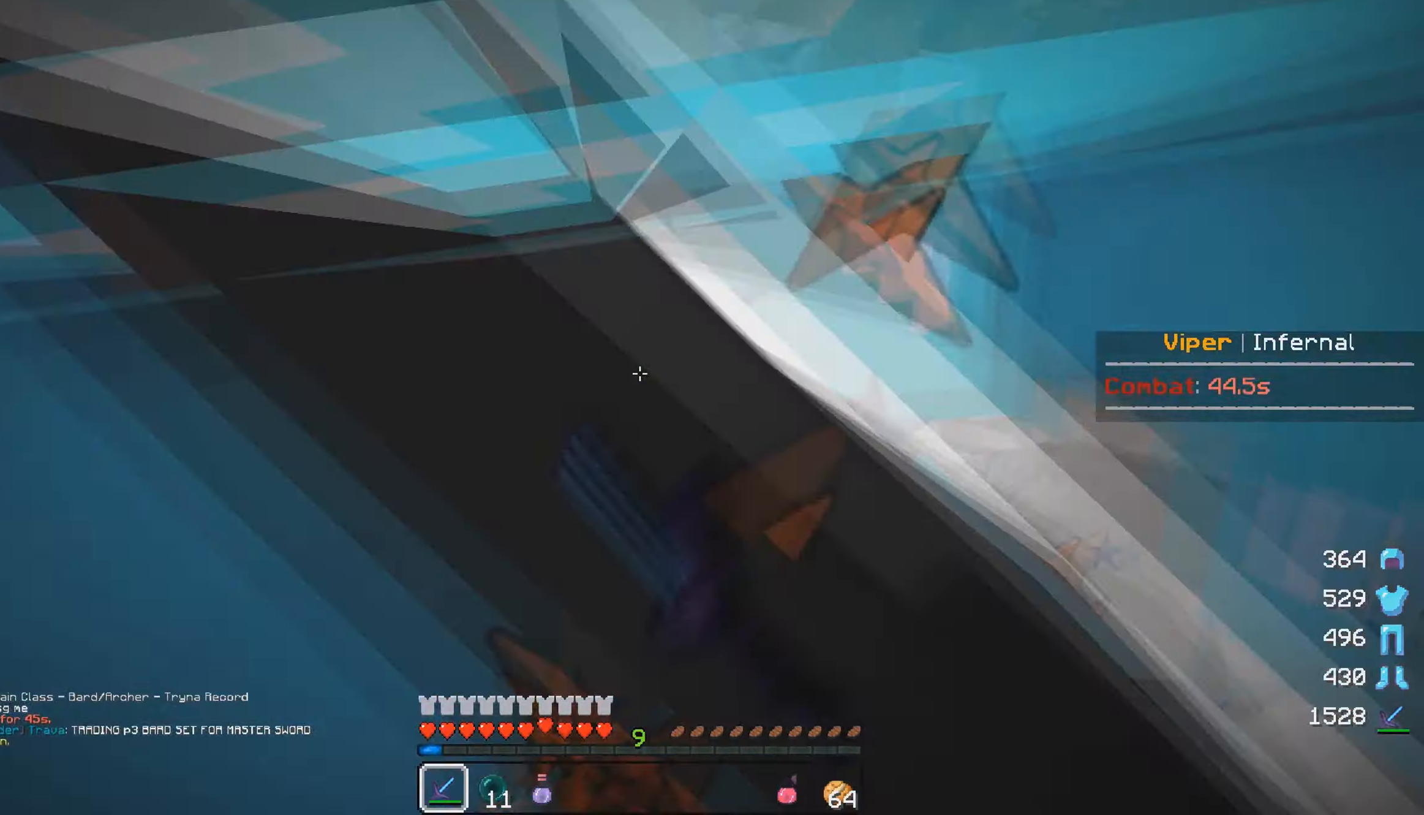
{"keys": ["d", "s"], "mouse": ["left"], "events": [[34, "mouse_left", "up"], [84, "mouse_left", "down"], [134, "d", "down"], [167, "a", "up"], [184, "w", "up"], [334, "s", "down"]]}
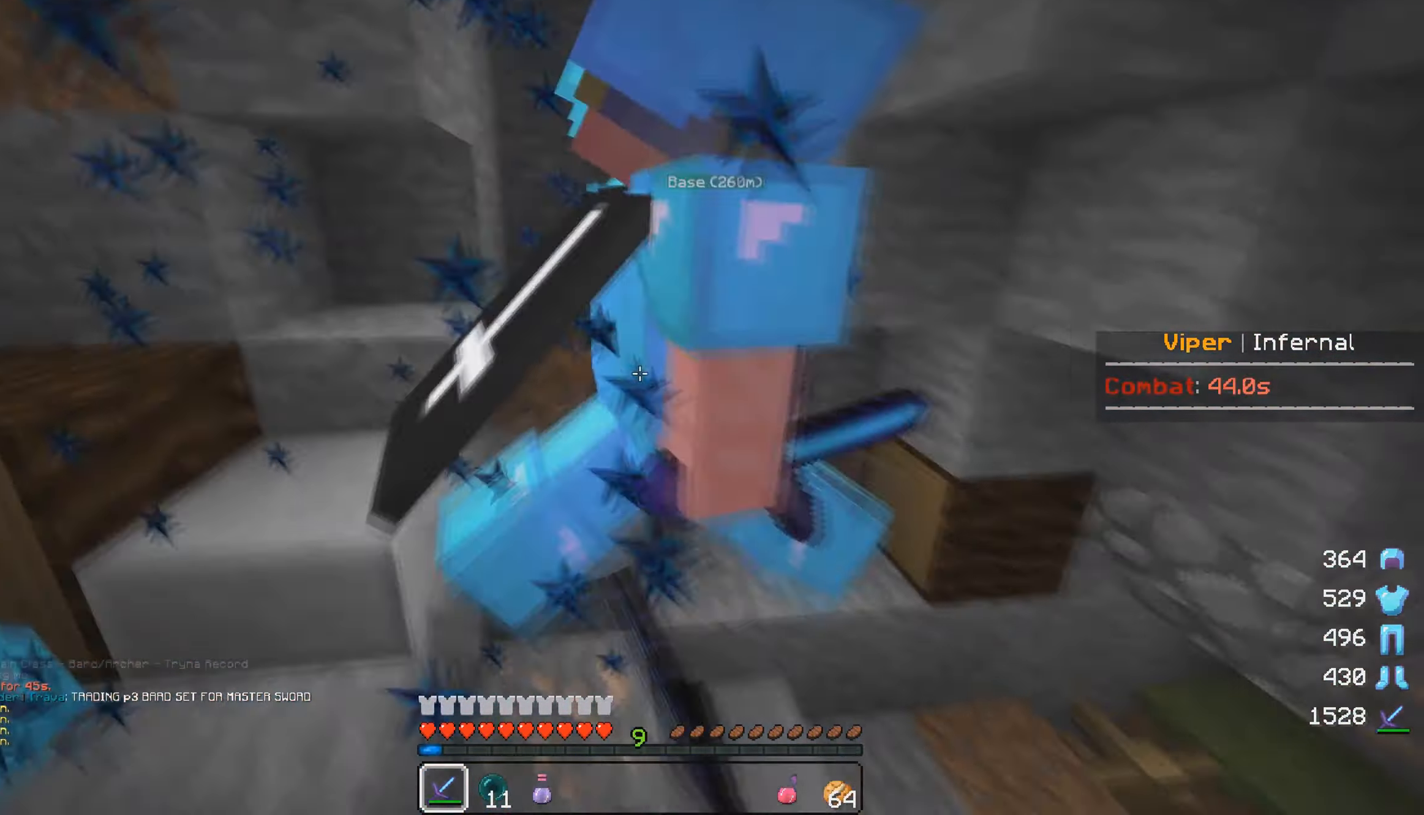
{"keys": ["d", "w"], "mouse": ["left"], "events": [[50, "s", "up"], [250, "mouse_left", "up"], [284, "mouse_left", "down"], [350, "w", "down"]]}
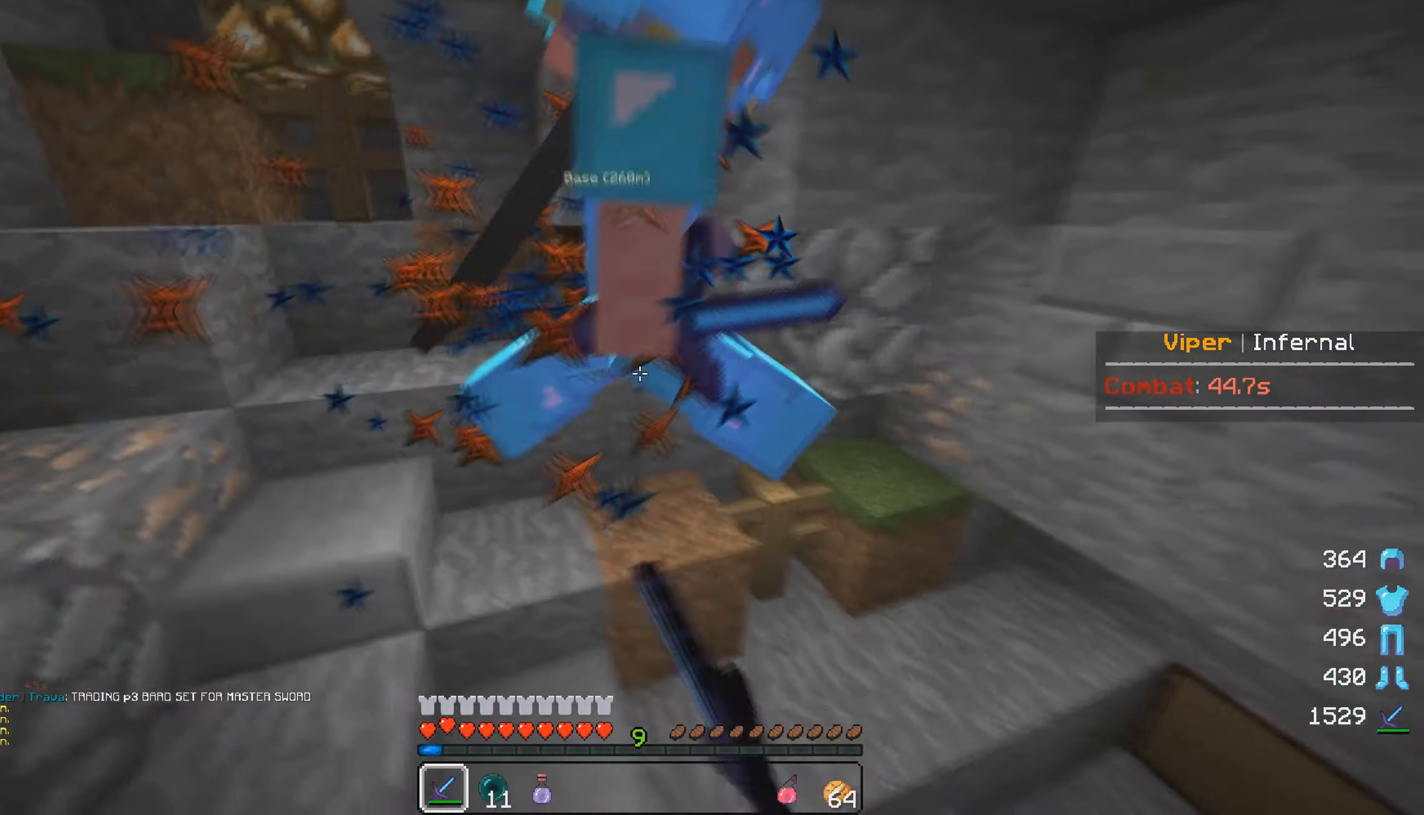
{"keys": ["d", "s"], "mouse": ["left"], "events": [[84, "mouse_left", "up"], [84, "w", "up"], [117, "mouse_left", "down"], [184, "mouse_left", "up"], [234, "mouse_left", "down"], [400, "s", "down"]]}
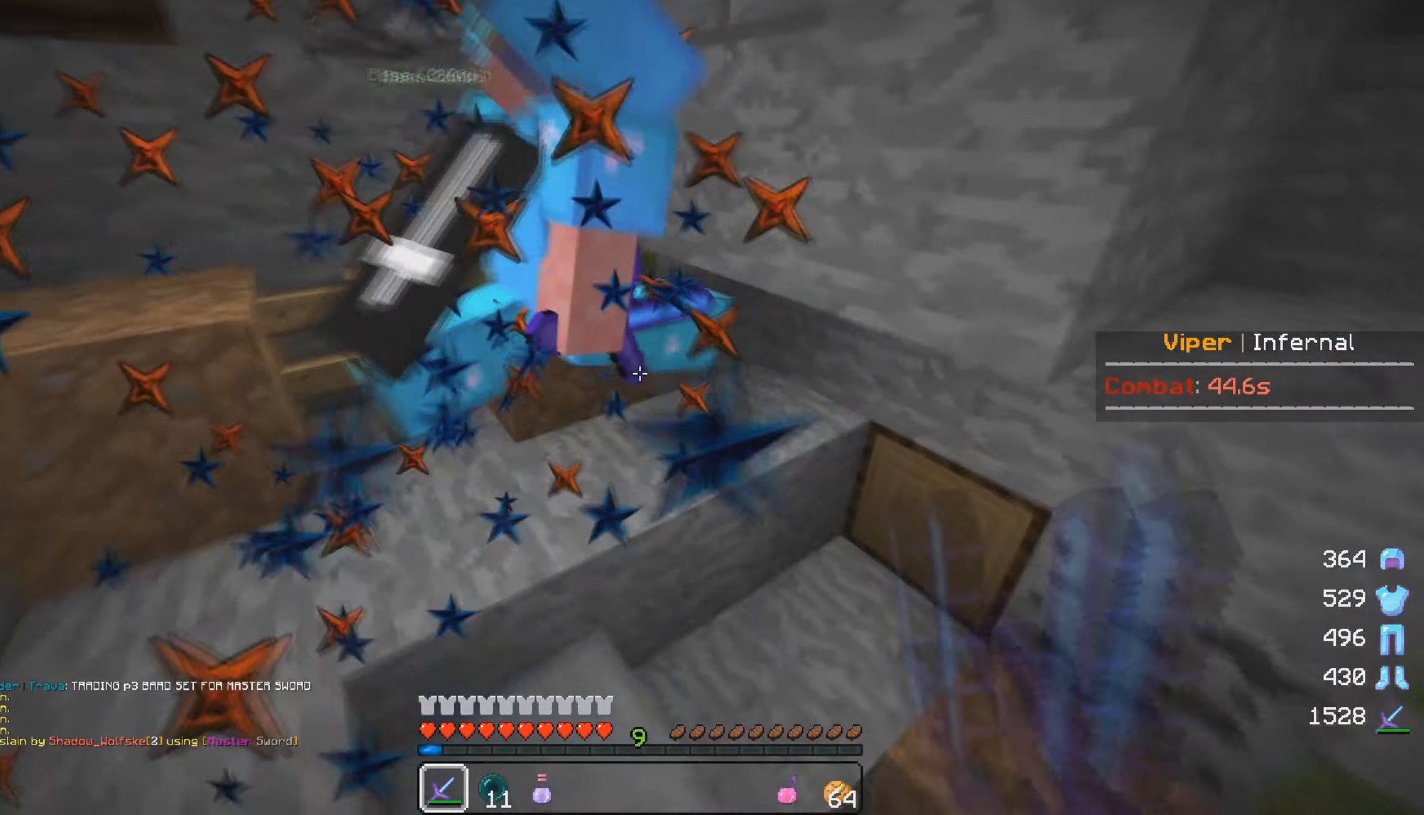
{"keys": ["a", "w"], "mouse": ["left"], "events": [[34, "mouse_left", "up"], [67, "mouse_left", "down"], [167, "s", "up"], [234, "w", "down"], [467, "a", "down"], [500, "d", "up"]]}
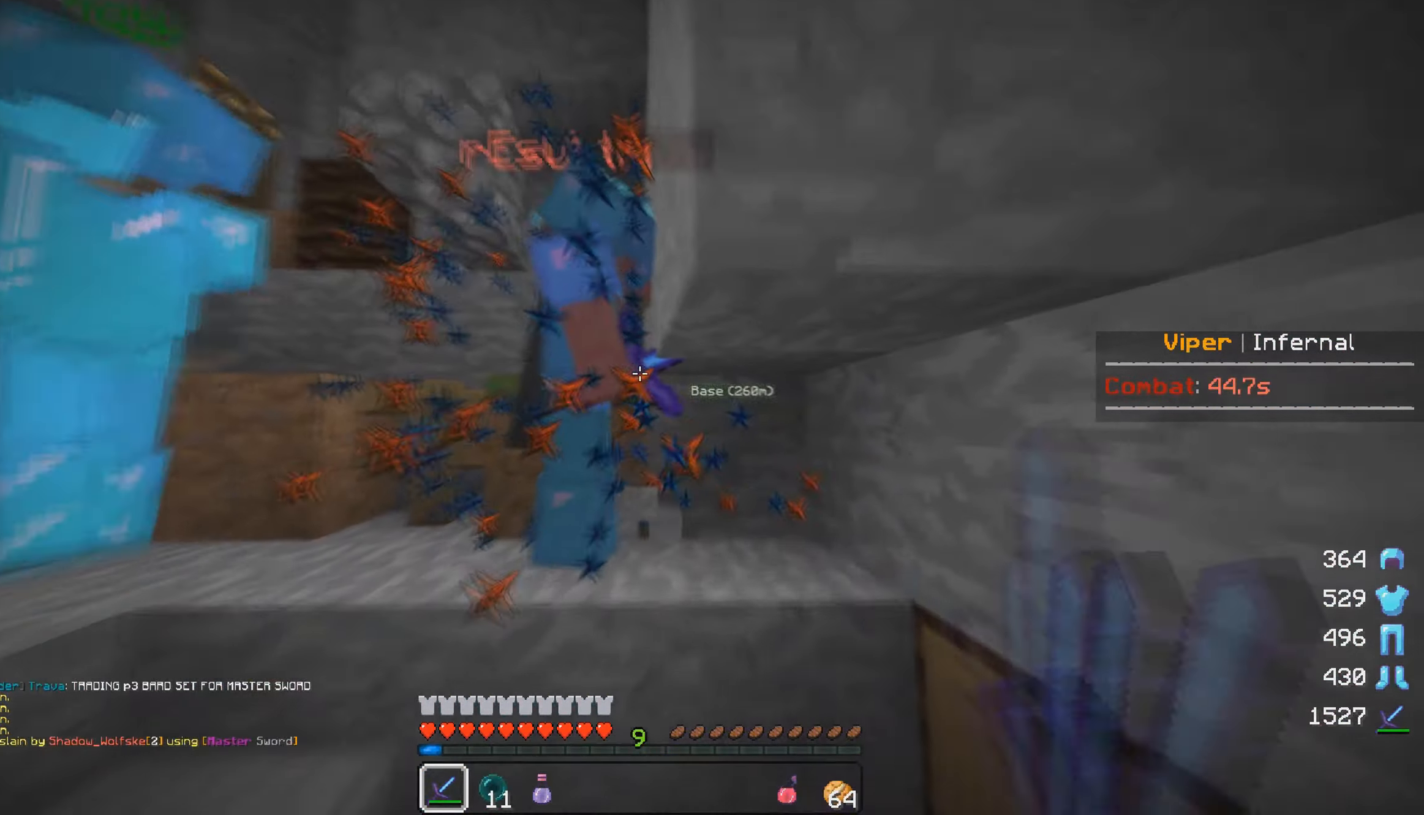
{"keys": ["a"], "mouse": ["left"], "events": [[17, "w", "up"], [134, "a", "up"], [250, "mouse_left", "up"], [284, "mouse_left", "down"], [350, "mouse_left", "up"], [367, "a", "down"], [417, "mouse_left", "down"]]}
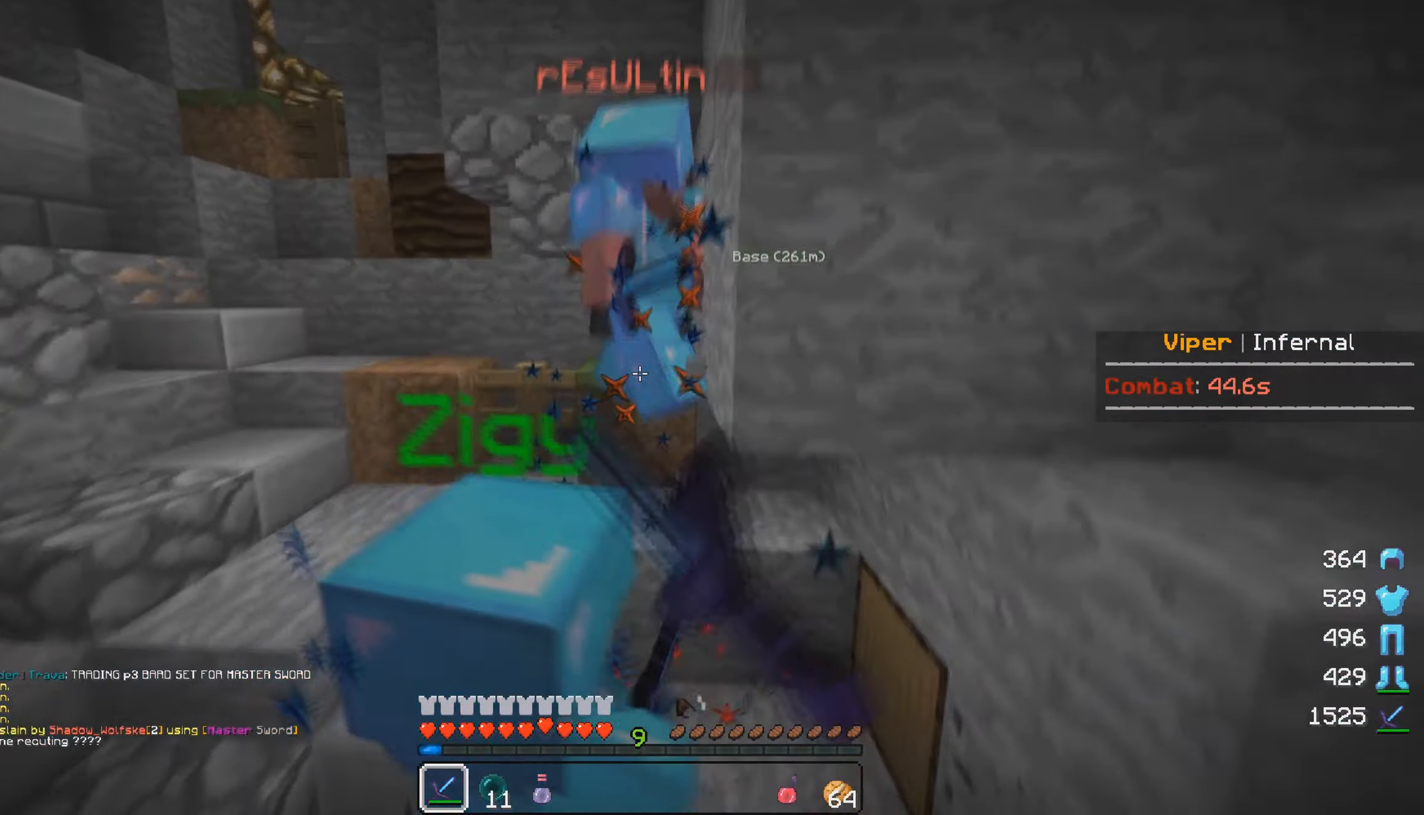
{"keys": ["a", "w"], "mouse": ["left"], "events": [[84, "a", "up"], [84, "mouse_left", "up"], [150, "mouse_left", "down"], [217, "a", "down"], [217, "w", "down"], [350, "mouse_left", "up"], [417, "mouse_left", "down"]]}
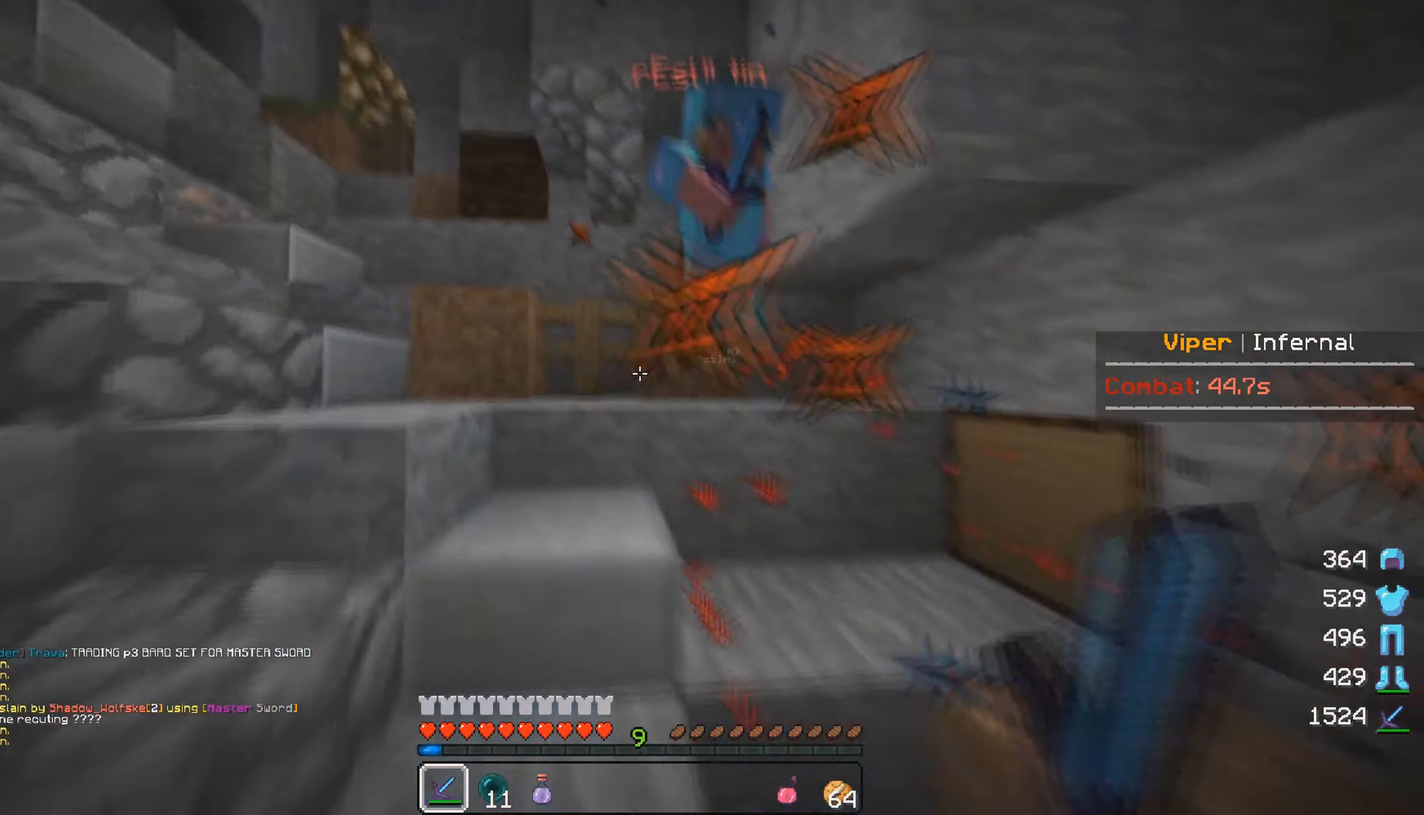
{"keys": ["d"], "mouse": ["left"], "events": [[84, "mouse_left", "up"], [150, "mouse_left", "down"], [200, "d", "down"], [234, "a", "up"], [234, "w", "up"], [350, "mouse_left", "up"], [384, "mouse_left", "down"]]}
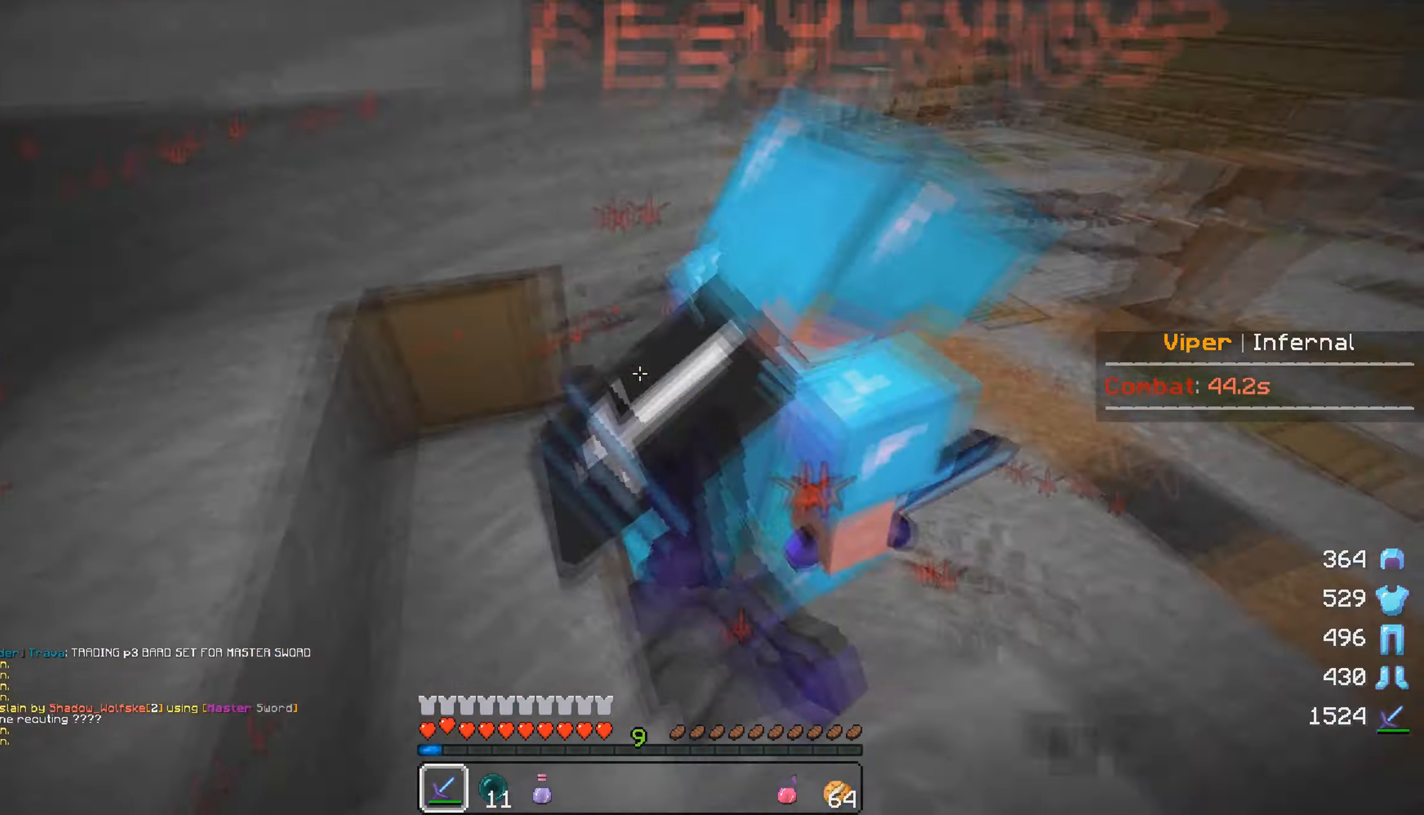
{"keys": ["d"], "mouse": ["left"], "events": [[17, "w", "down"], [334, "mouse_left", "up"], [367, "mouse_left", "down"], [500, "w", "up"]]}
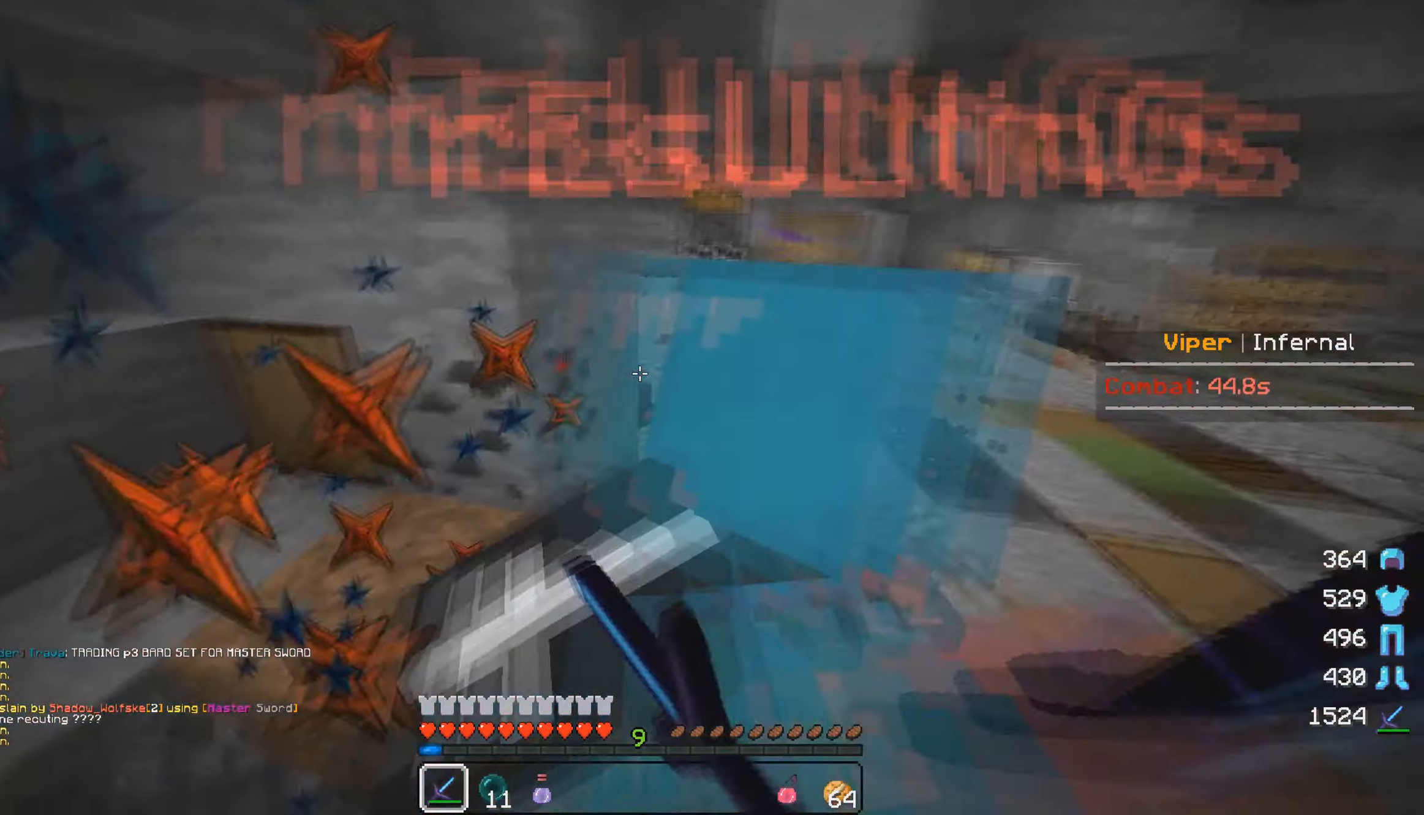
{"keys": ["w"], "mouse": ["left"], "events": [[34, "mouse_left", "up"], [50, "s", "down"], [100, "mouse_left", "down"], [284, "s", "up"], [300, "w", "down"], [400, "d", "up"]]}
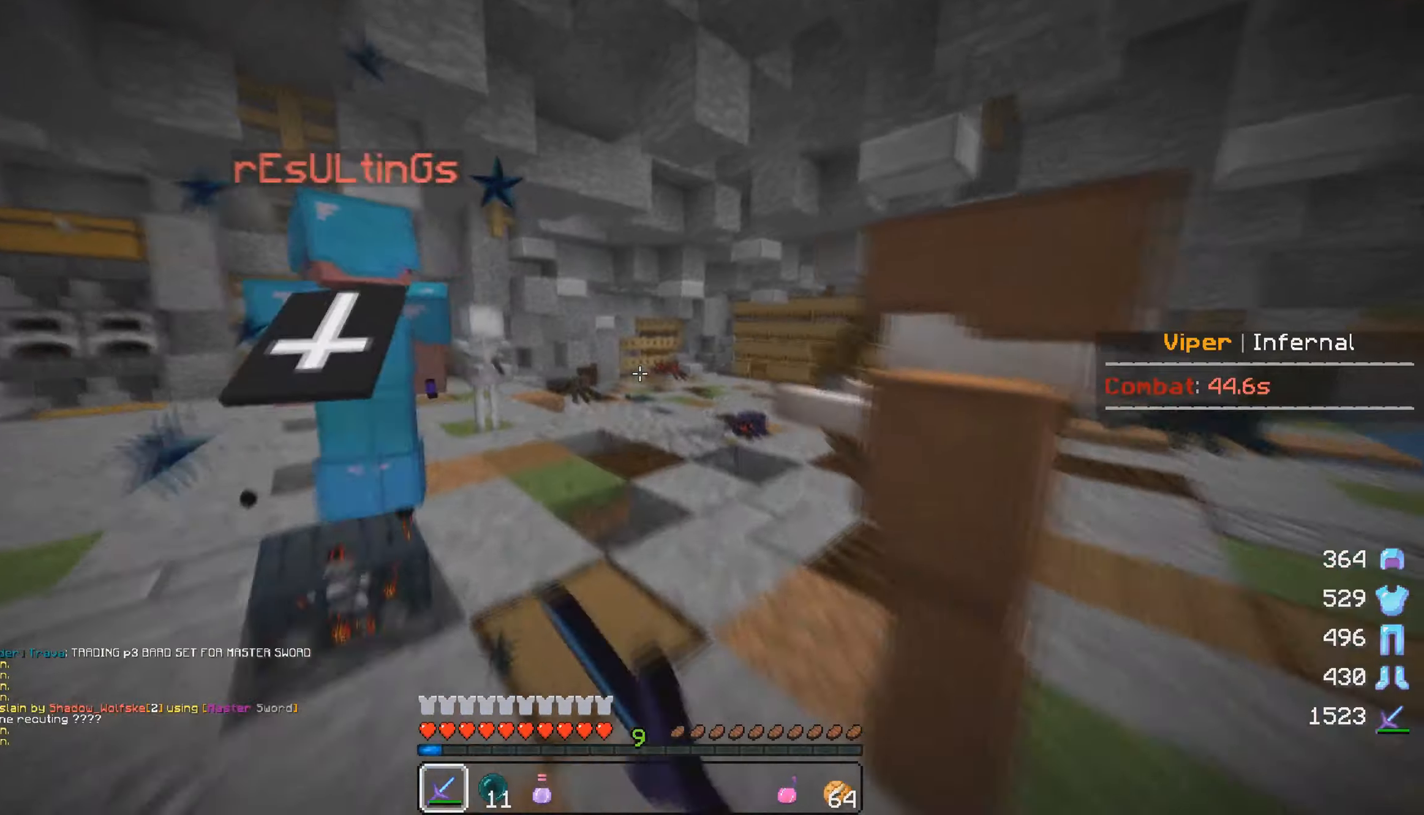
{"keys": ["w"], "mouse": ["left"], "events": [[50, "mouse_left", "up"], [100, "mouse_left", "down"]]}
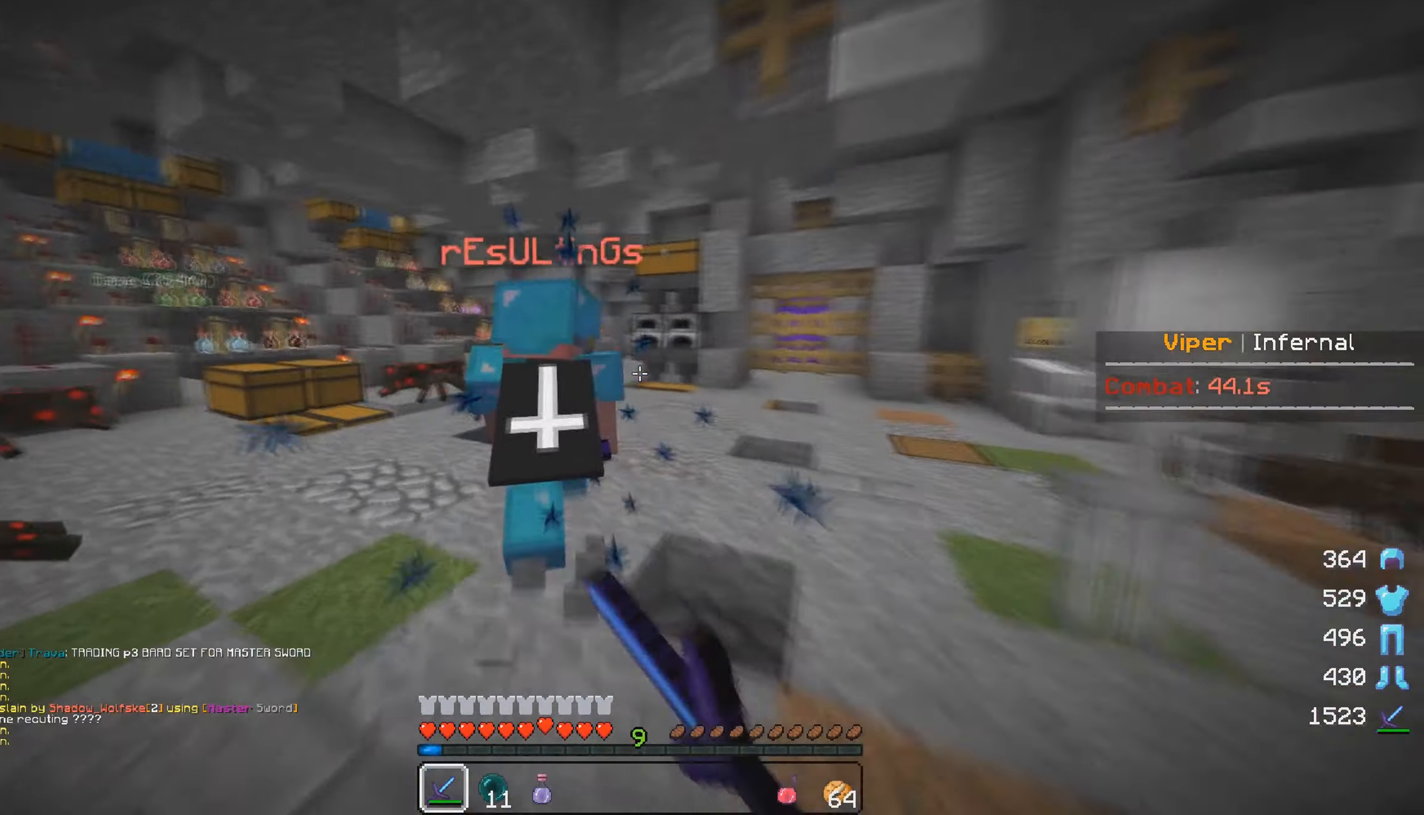
{"keys": ["w"], "mouse": ["left"], "events": []}